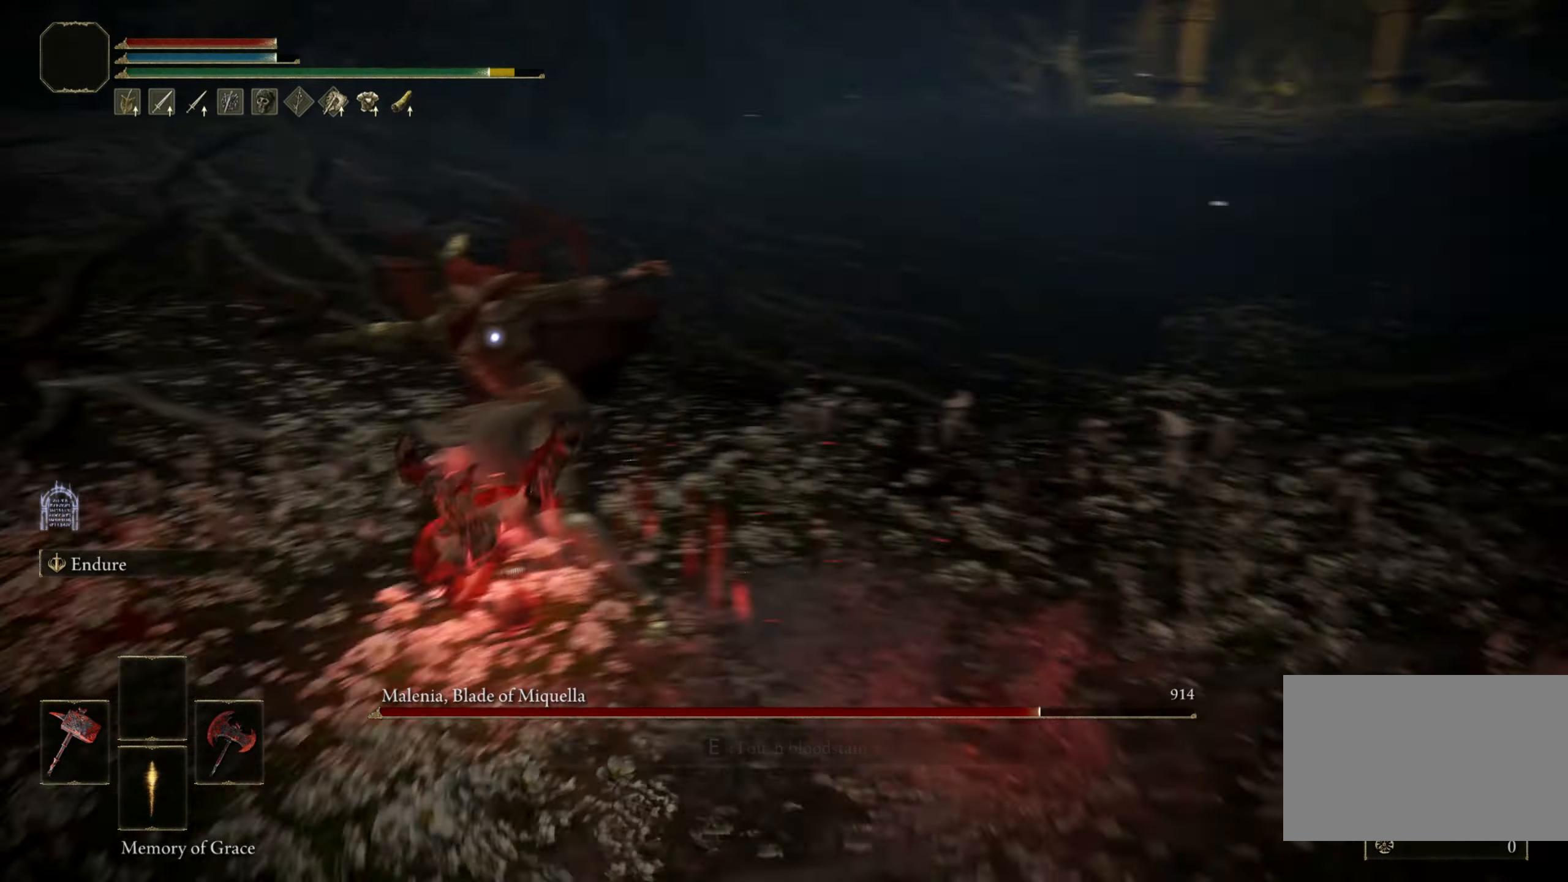
Gameplay with keyboard and mouse; each line is a JSON object with the keys and mouse buttons held at the frame after it. "events" lists presses ("down") and releases ("up") of "1", "2", "3", "4", "5", "a", "alt", "b", "c", "ctrl", "d", "e", "f", "g", "q", "r", "s", "shift", "space", "t", "tab", "tilde", "v", "w", "x", "z", "mouse_left", "mouse_wheel", "mouse_right", "mouse_mb4" and "mouse_mb5" between this image and that frame as [ms after this image, input, new state], when the widget could be followed in between. "mouse_left", "mouse_wheel", "mouse_right", "mouse_mb4", "mouse_mb5" = the "left", "wheel", "right", "mb4", "mb5" buttons of the "mouse" list. No other keys are recorded. "wheel" means that the mouse wheel is clicked or scrolled. Mouse movement is not recorded.
{"keys": [], "mouse": [], "events": [[83, "mouse_right", "up"]]}
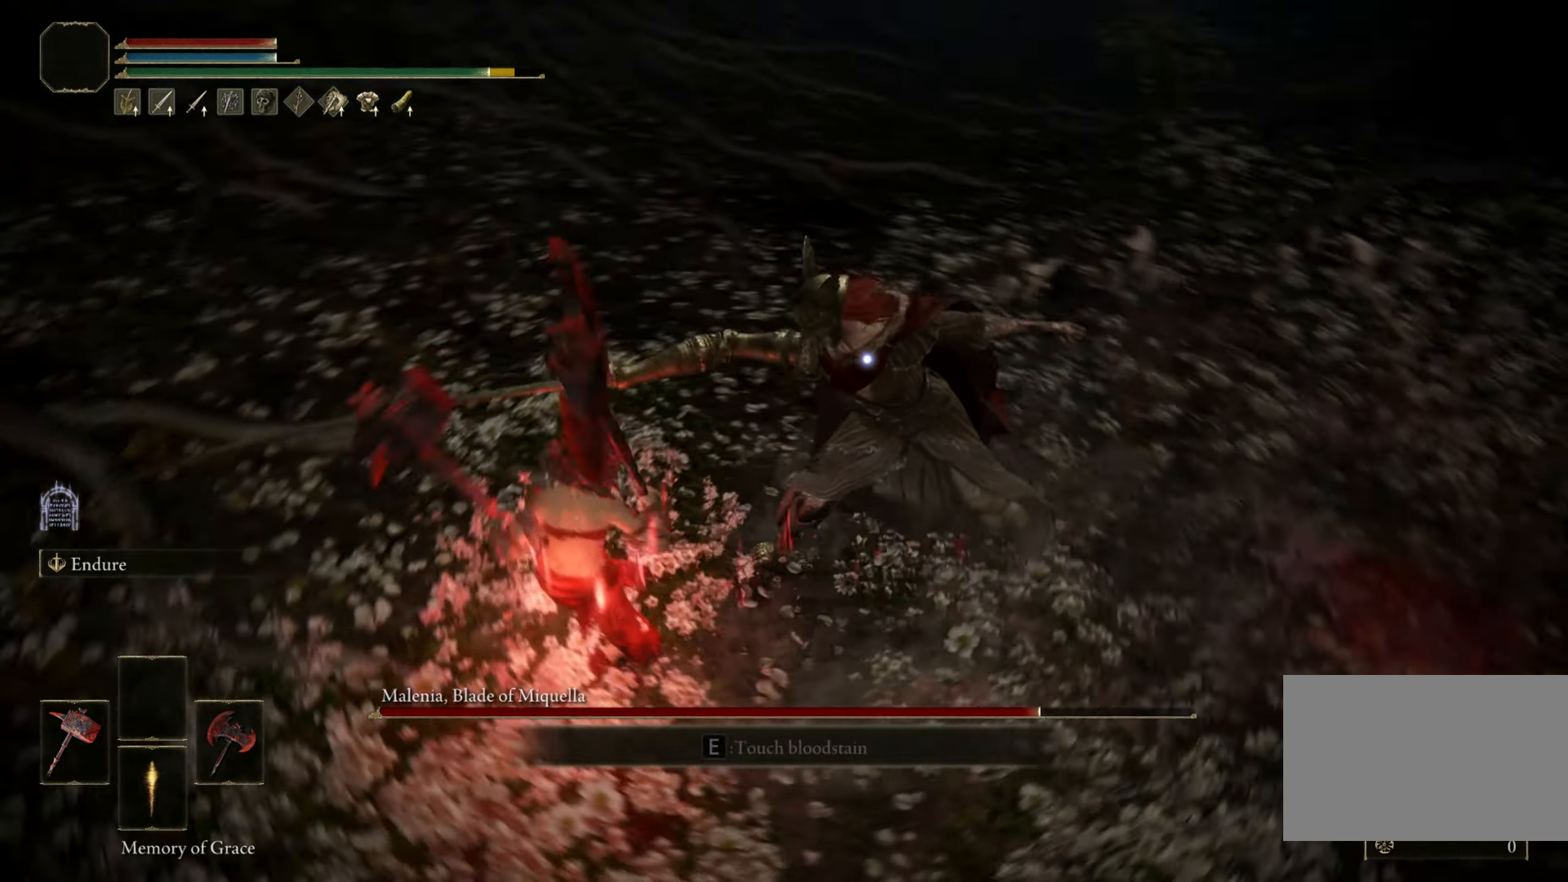
{"keys": [], "mouse": [], "events": []}
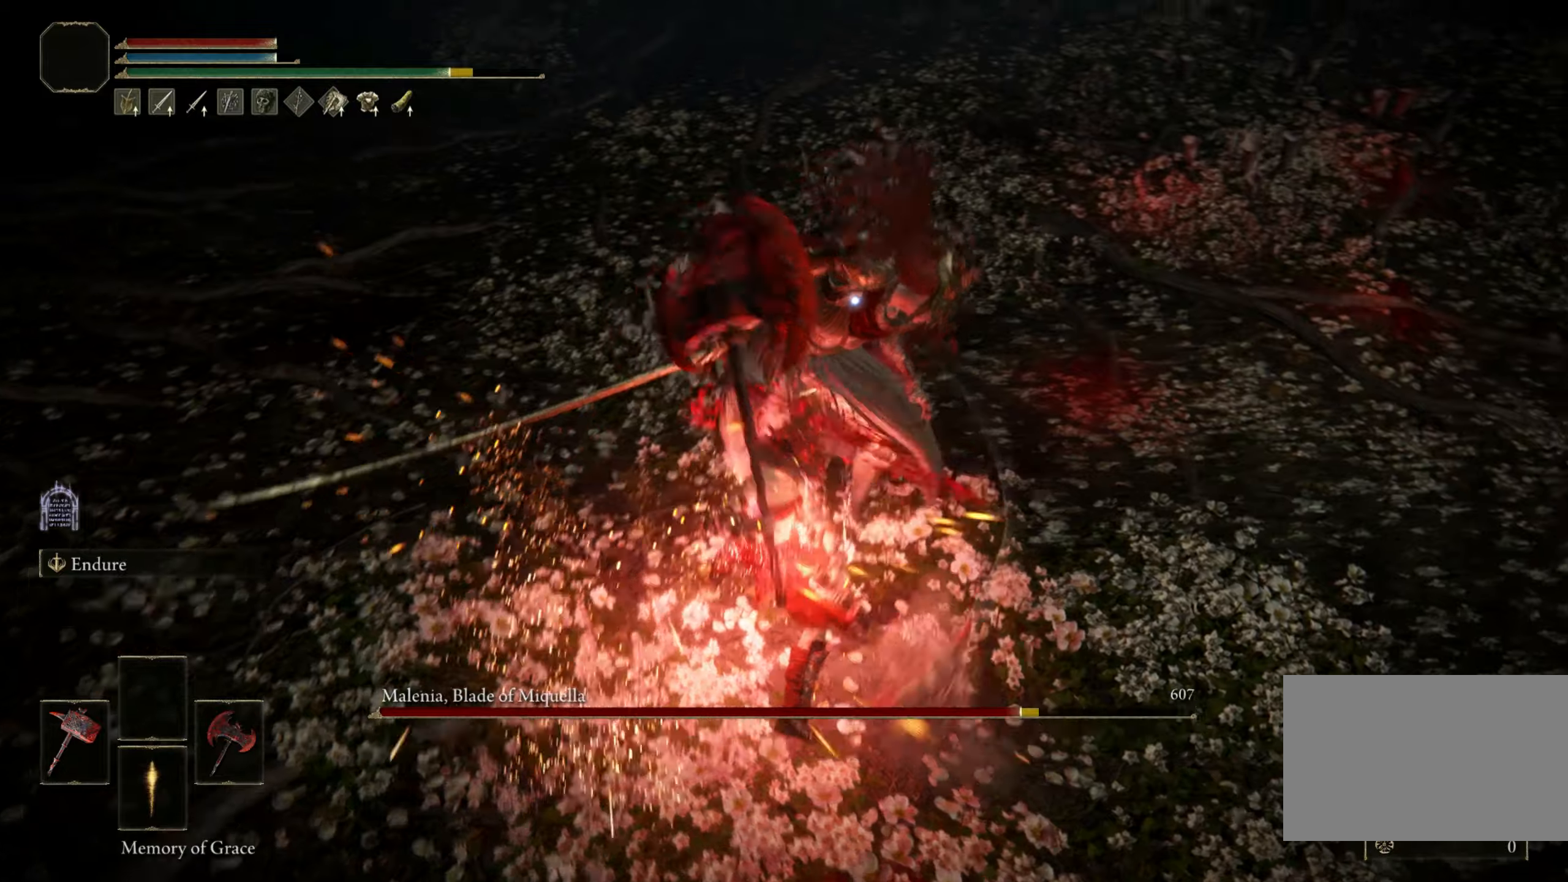
{"keys": [], "mouse": [], "events": [[17, "mouse_right", "down"], [117, "mouse_right", "up"]]}
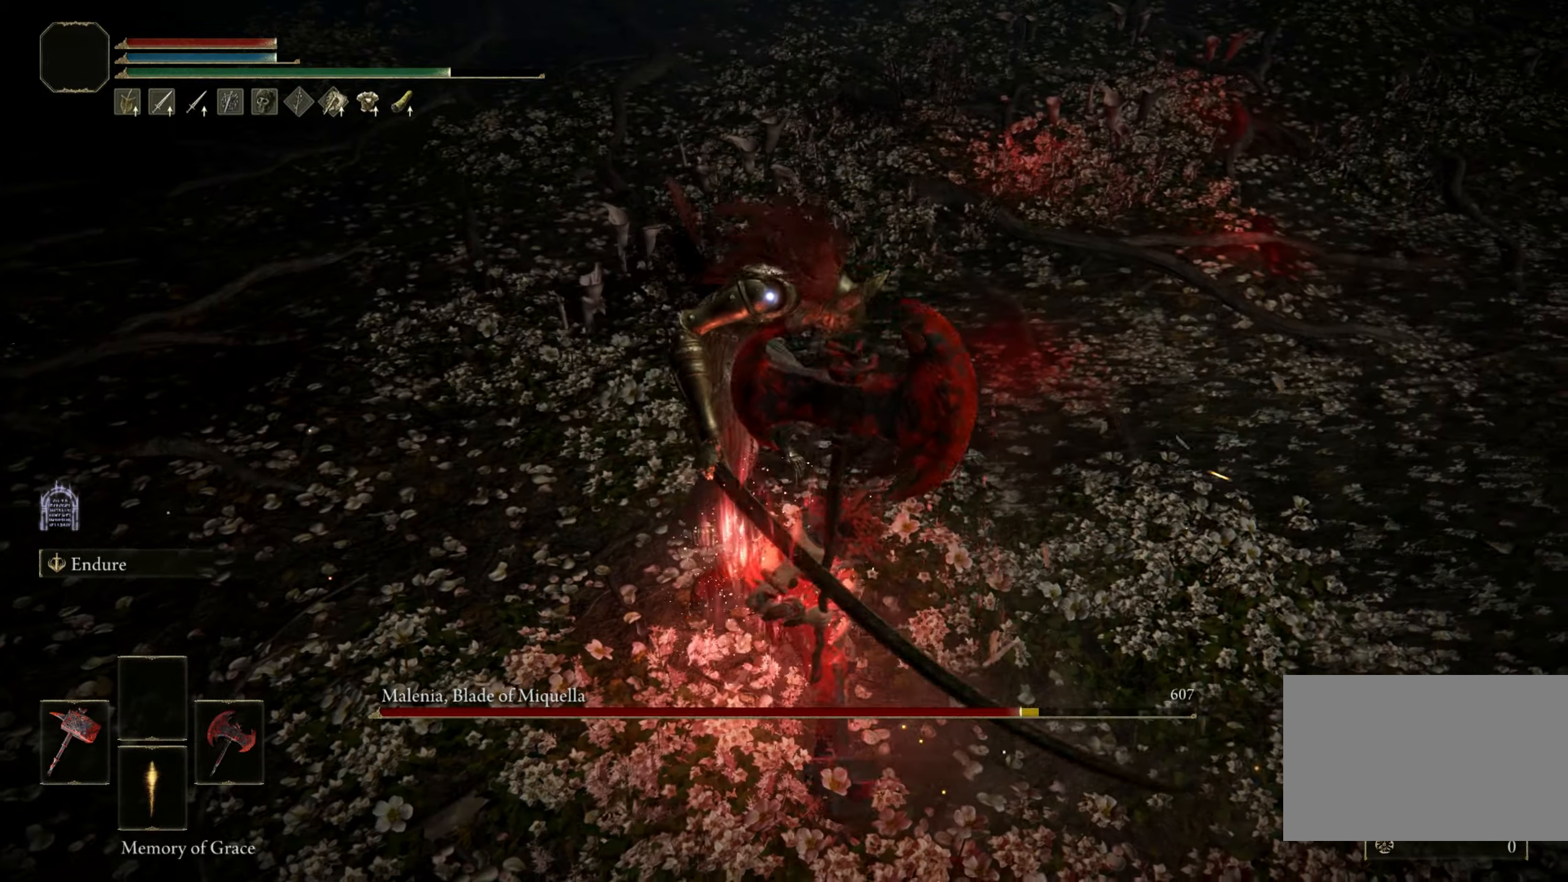
{"keys": [], "mouse": [], "events": []}
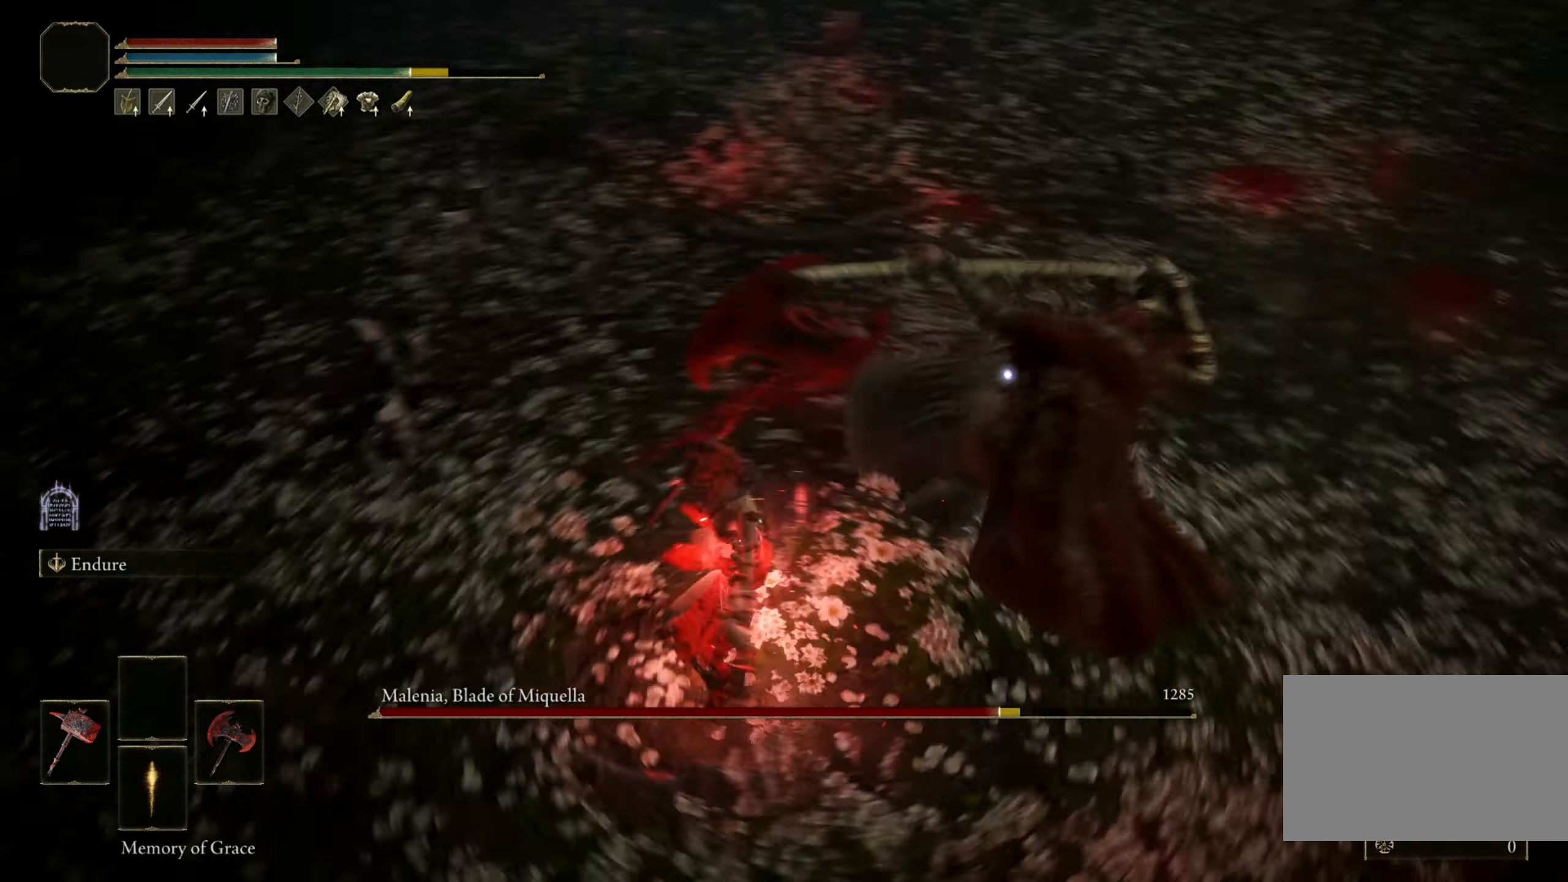
{"keys": ["w"], "mouse": [], "events": [[250, "space", "down"], [250, "w", "down"], [384, "space", "up"]]}
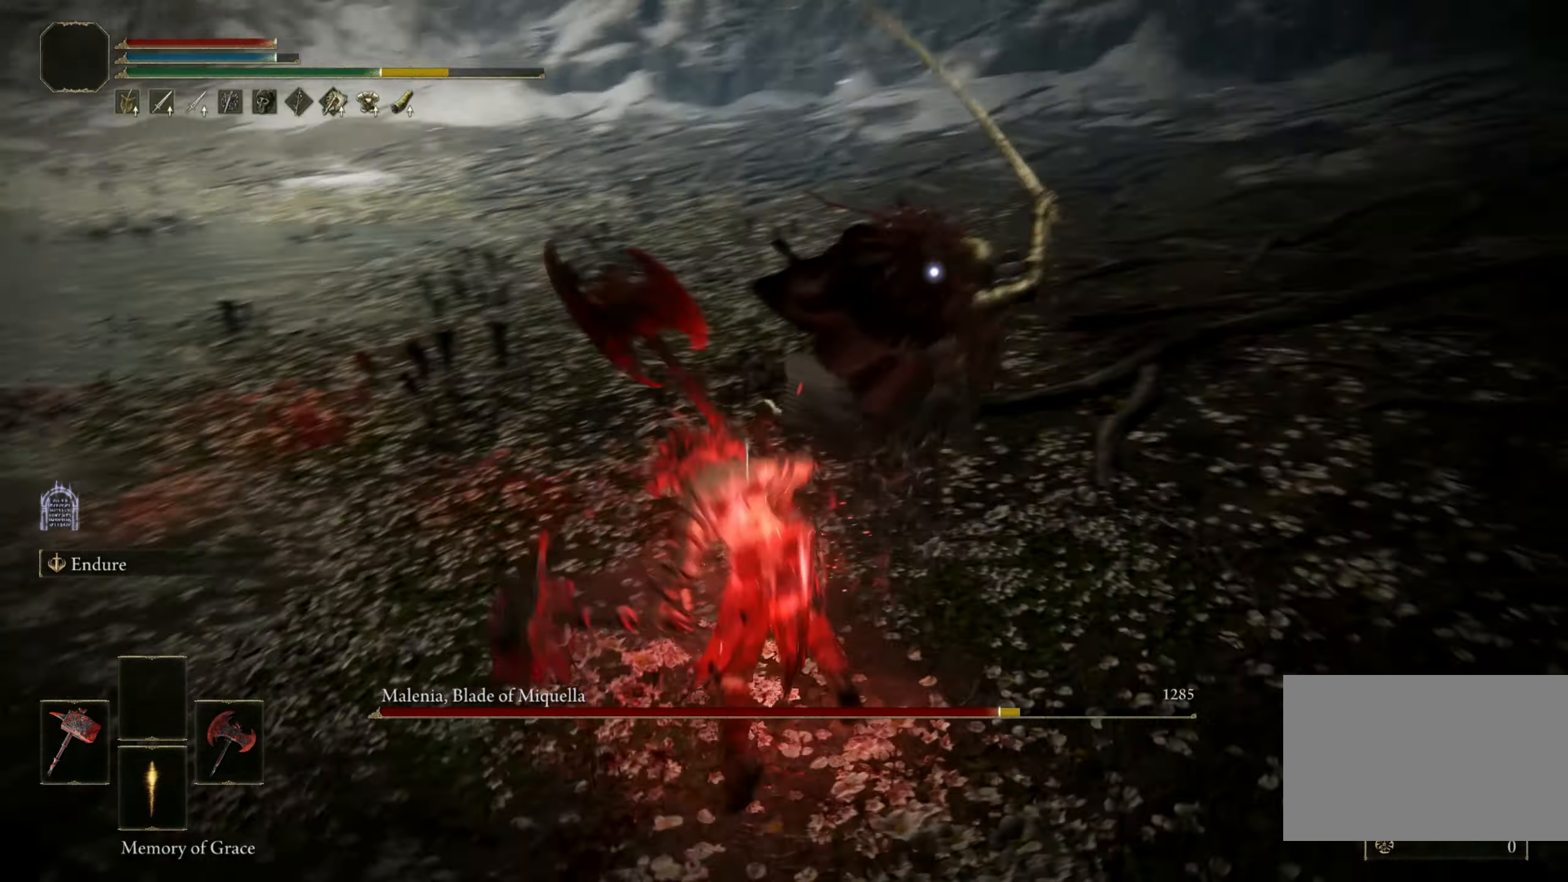
{"keys": [], "mouse": [], "events": [[350, "w", "up"]]}
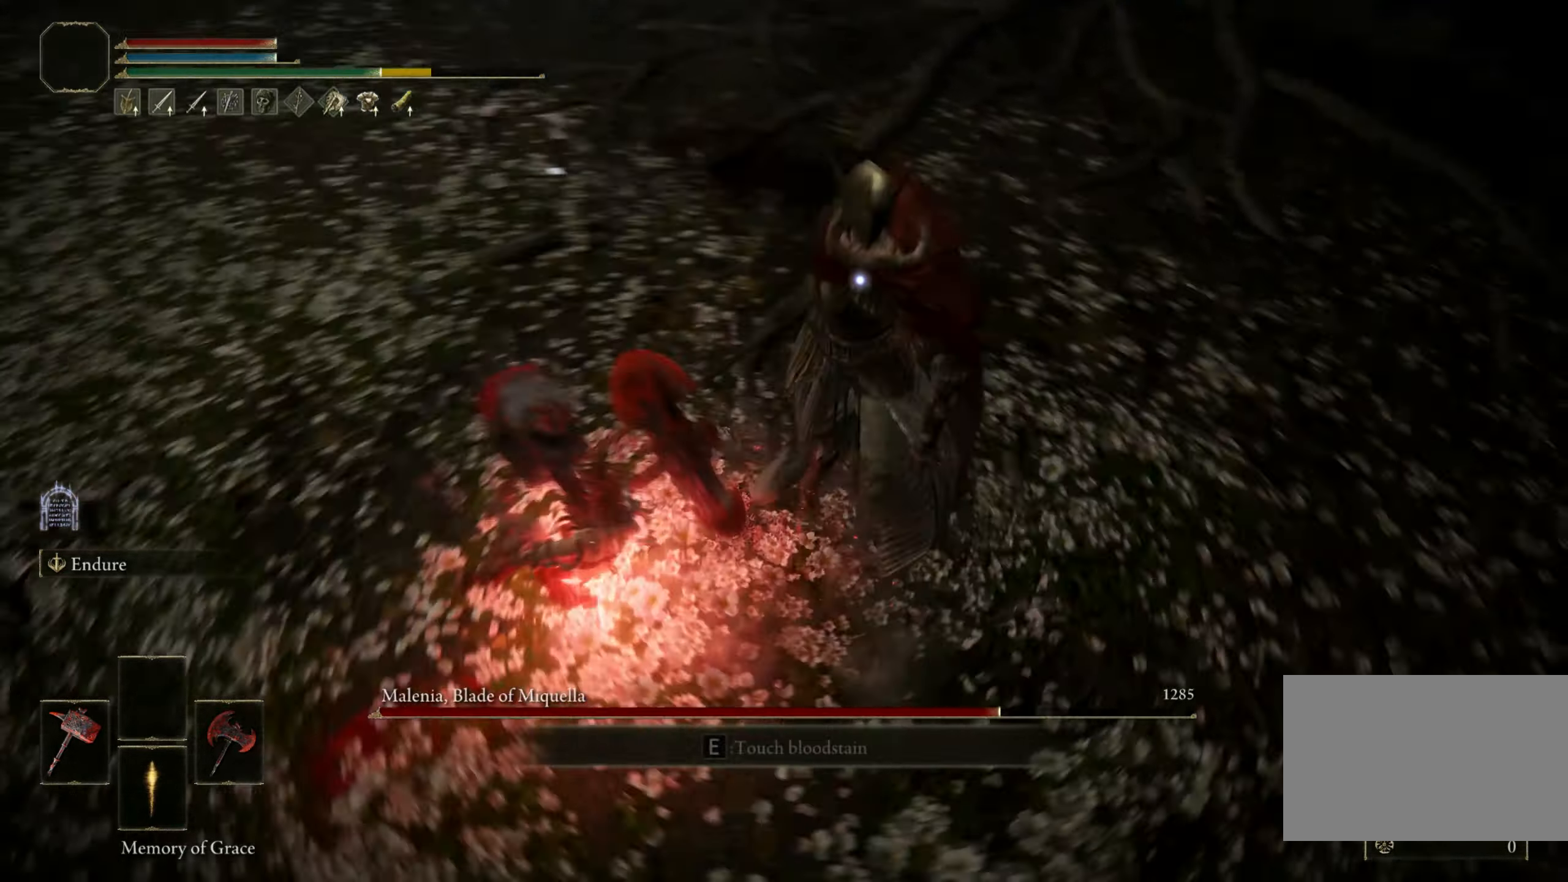
{"keys": [], "mouse": [], "events": []}
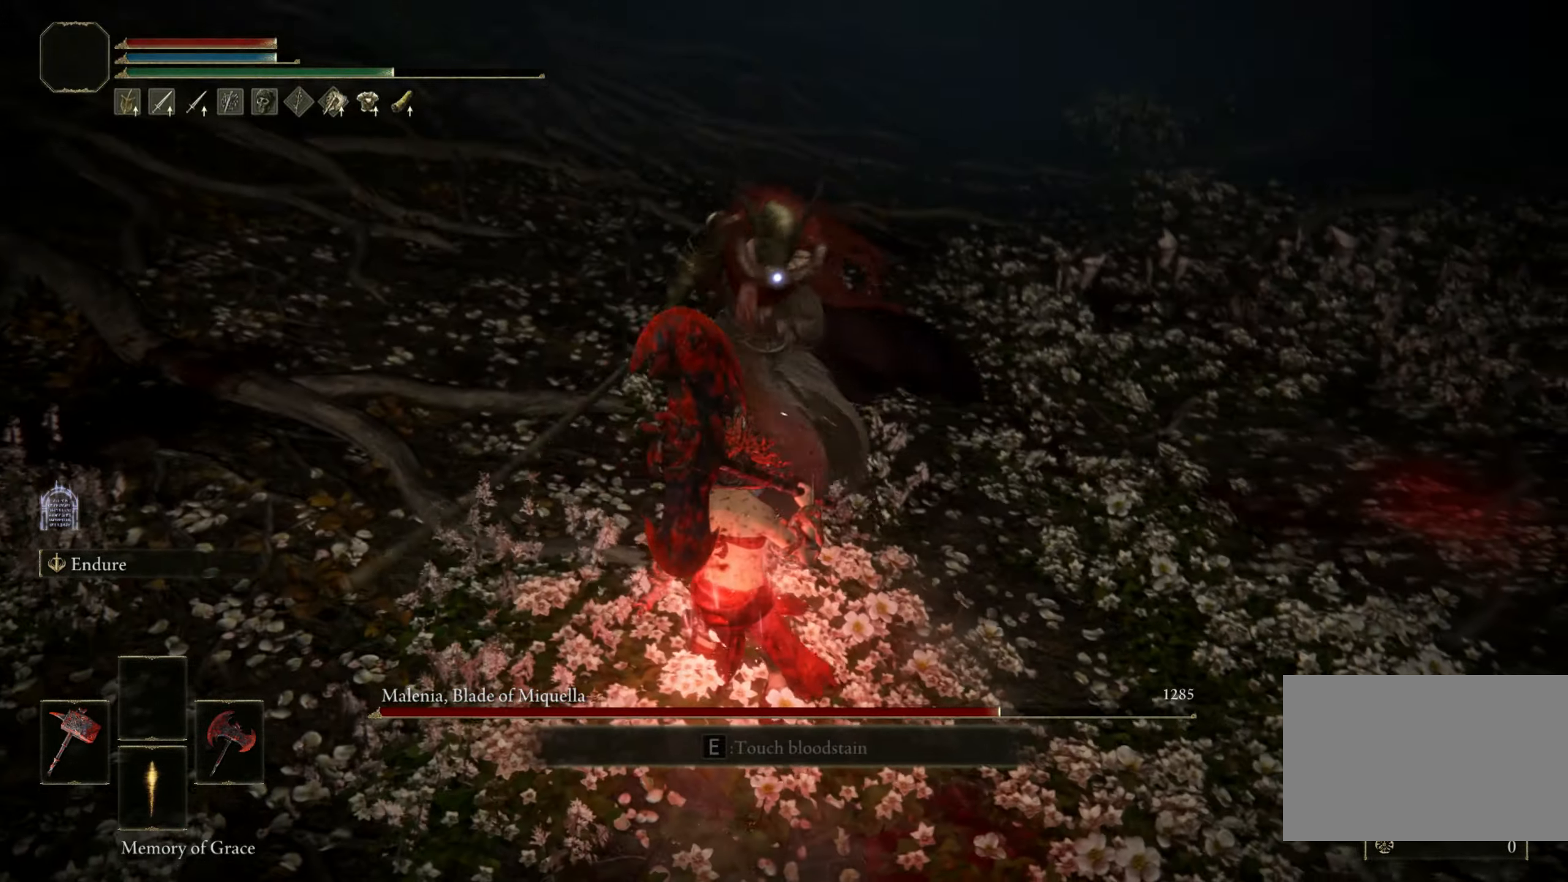
{"keys": ["s"], "mouse": [], "events": [[300, "s", "down"], [384, "space", "down"], [467, "space", "up"]]}
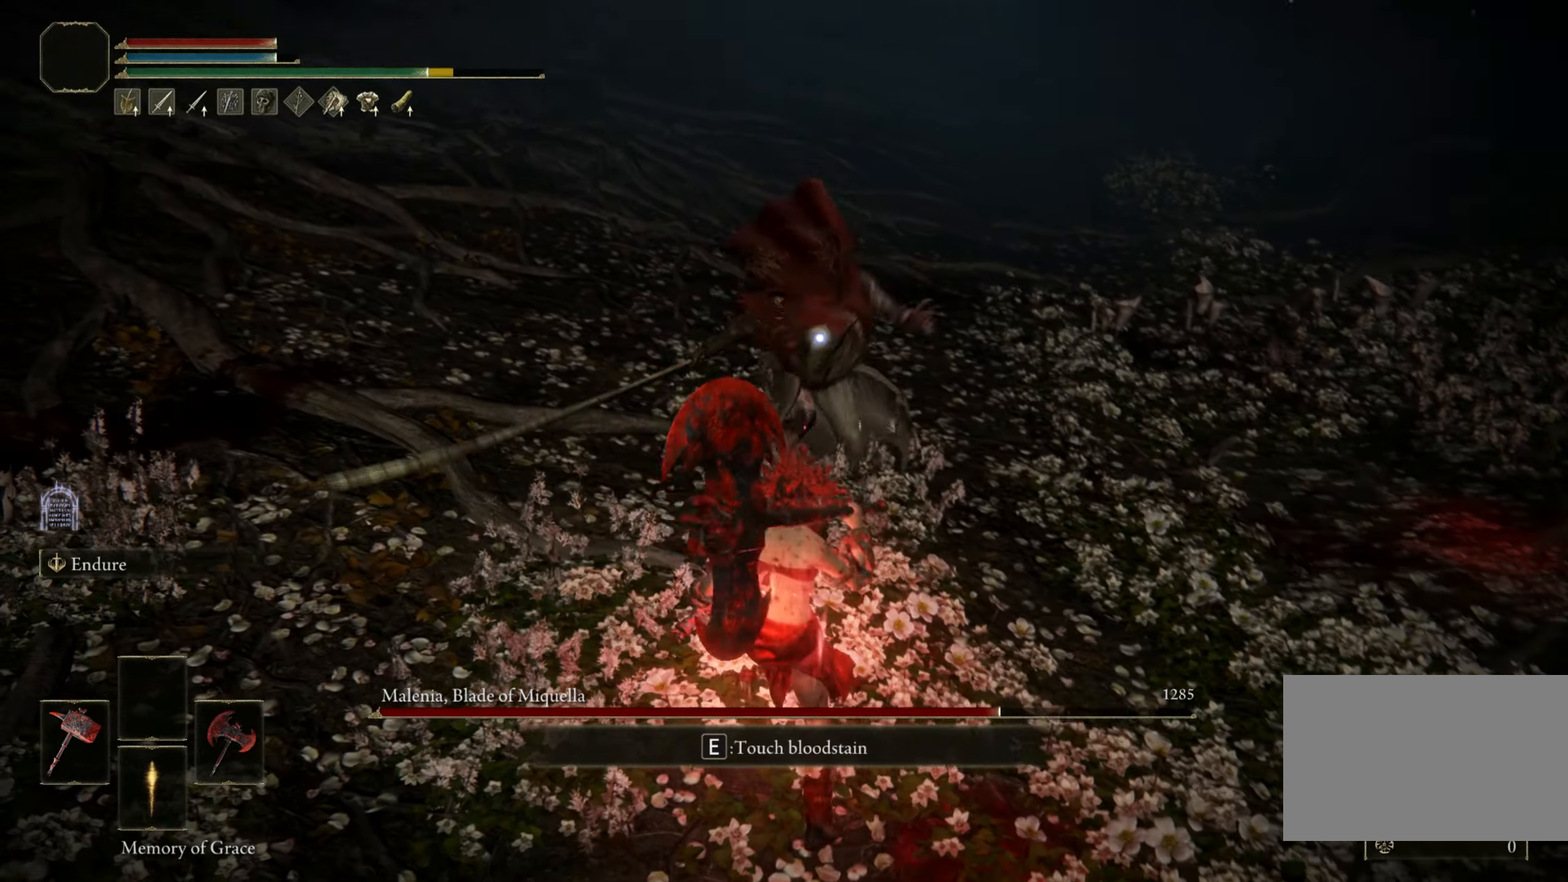
{"keys": [], "mouse": [], "events": [[67, "s", "up"]]}
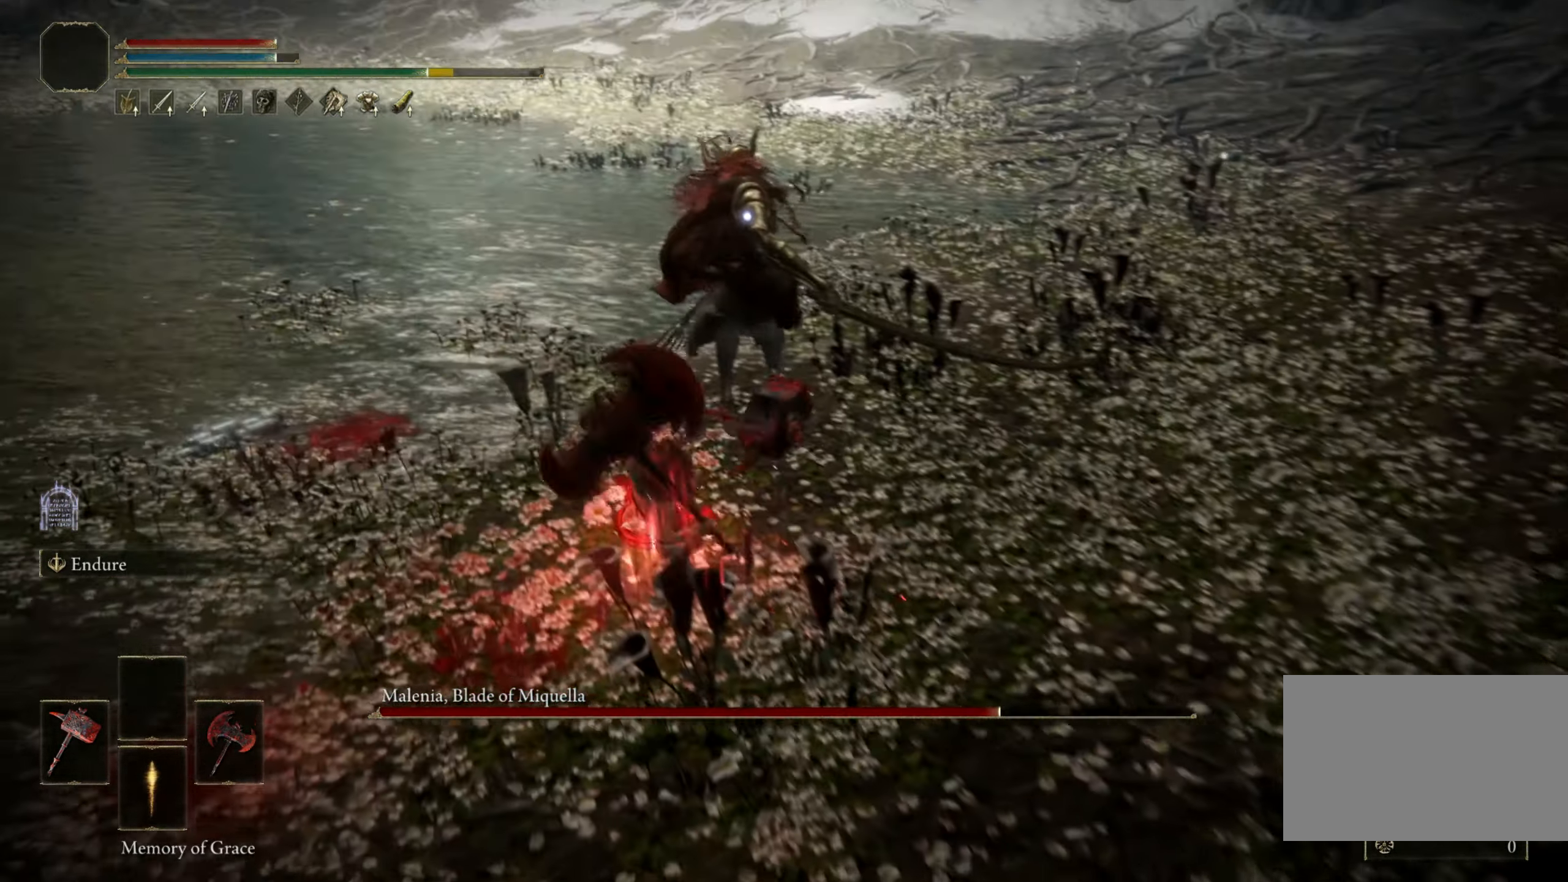
{"keys": [], "mouse": [], "events": [[34, "mouse_right", "down"], [134, "mouse_right", "up"]]}
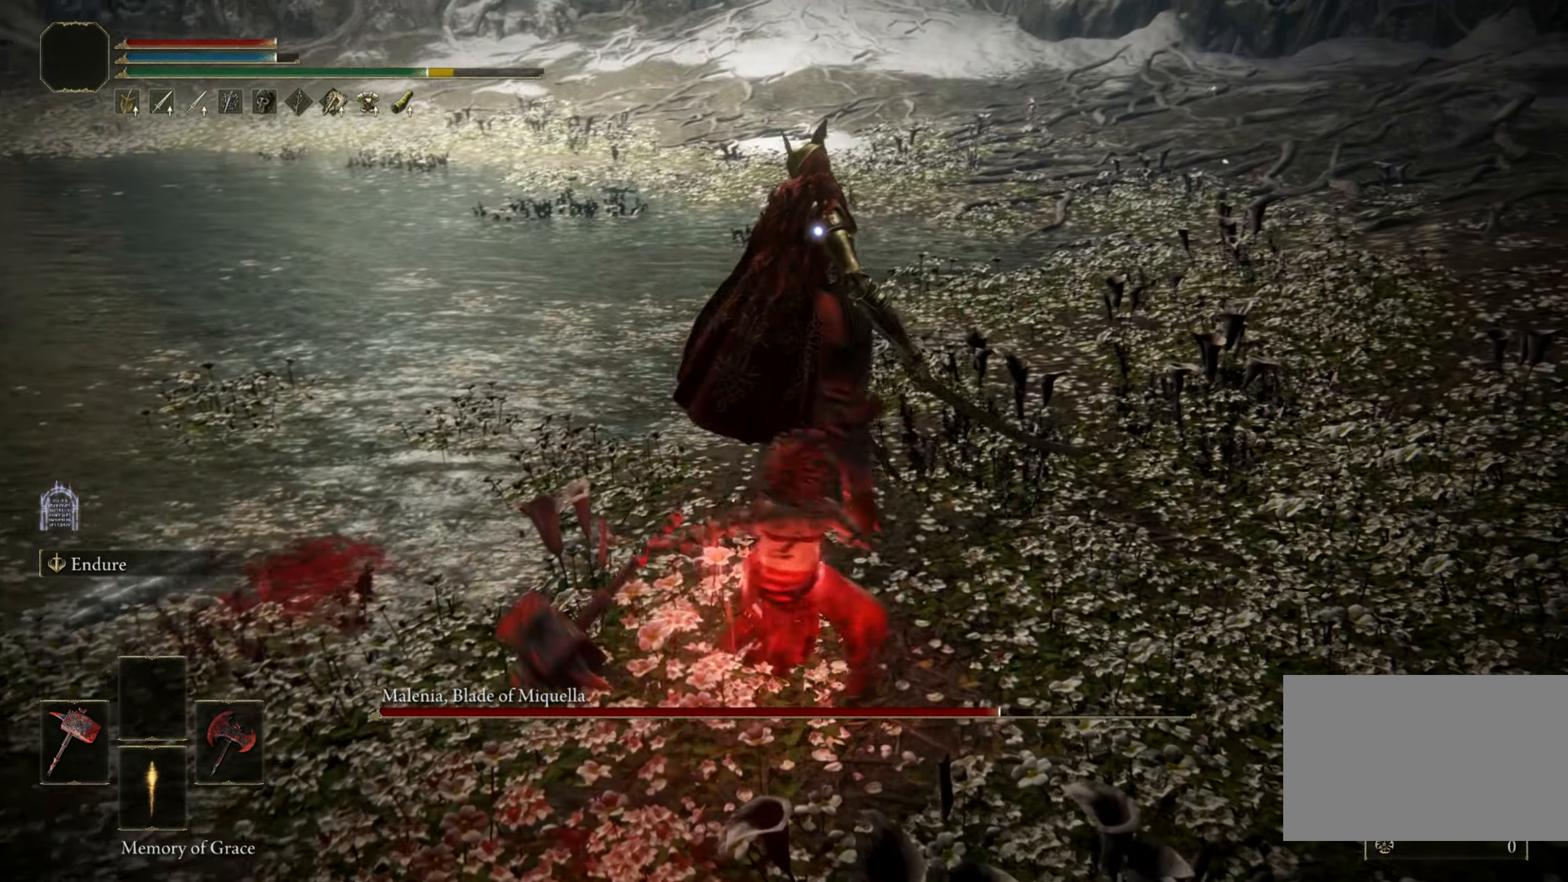
{"keys": [], "mouse": [], "events": []}
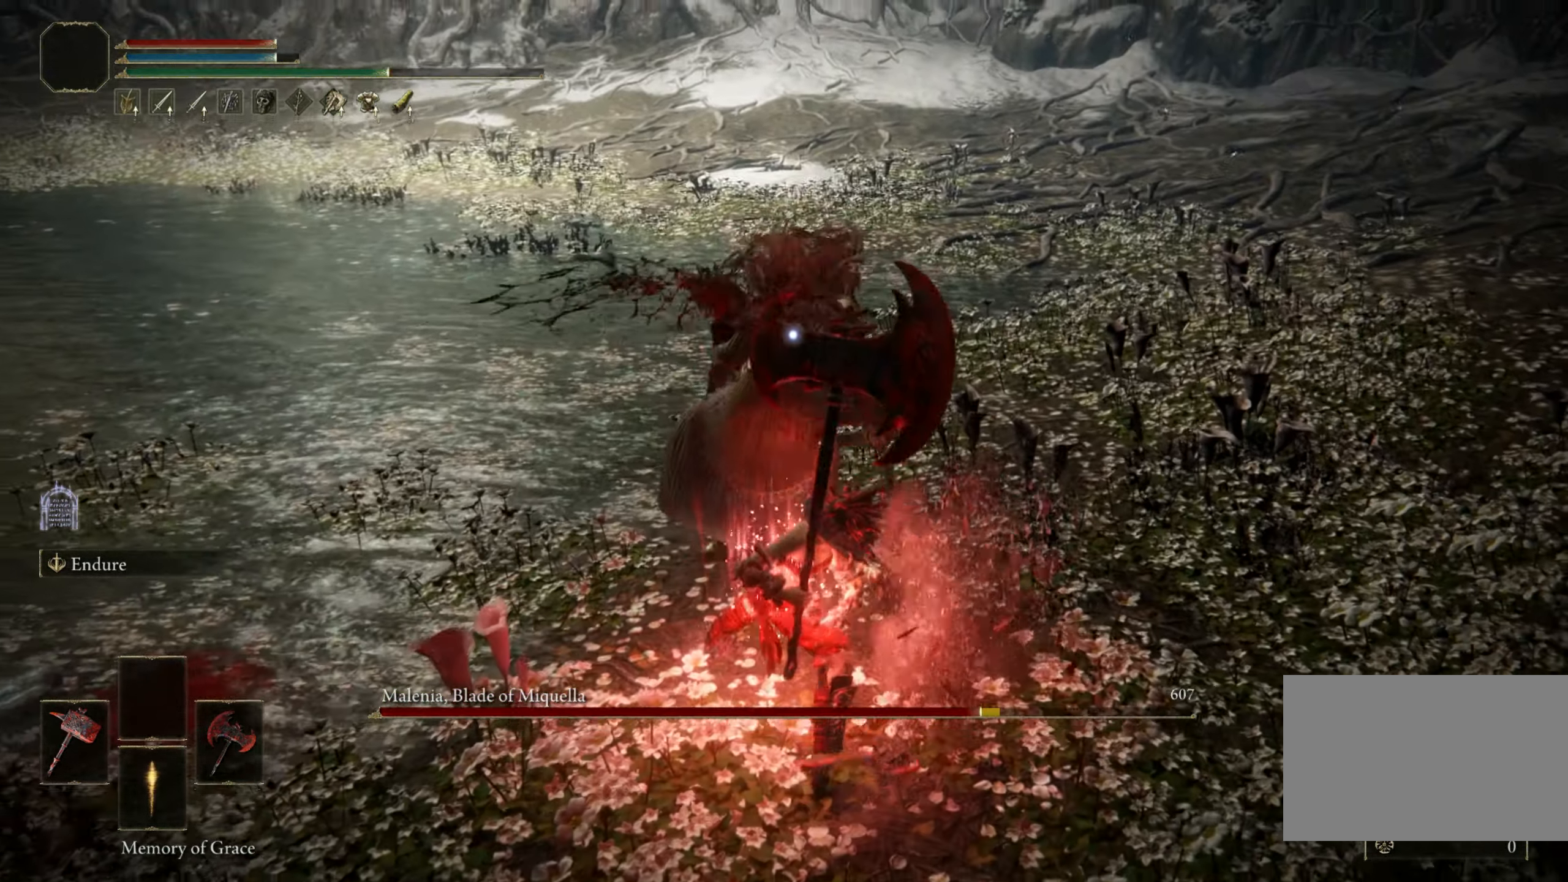
{"keys": [], "mouse": [], "events": [[67, "mouse_right", "down"], [167, "mouse_right", "up"]]}
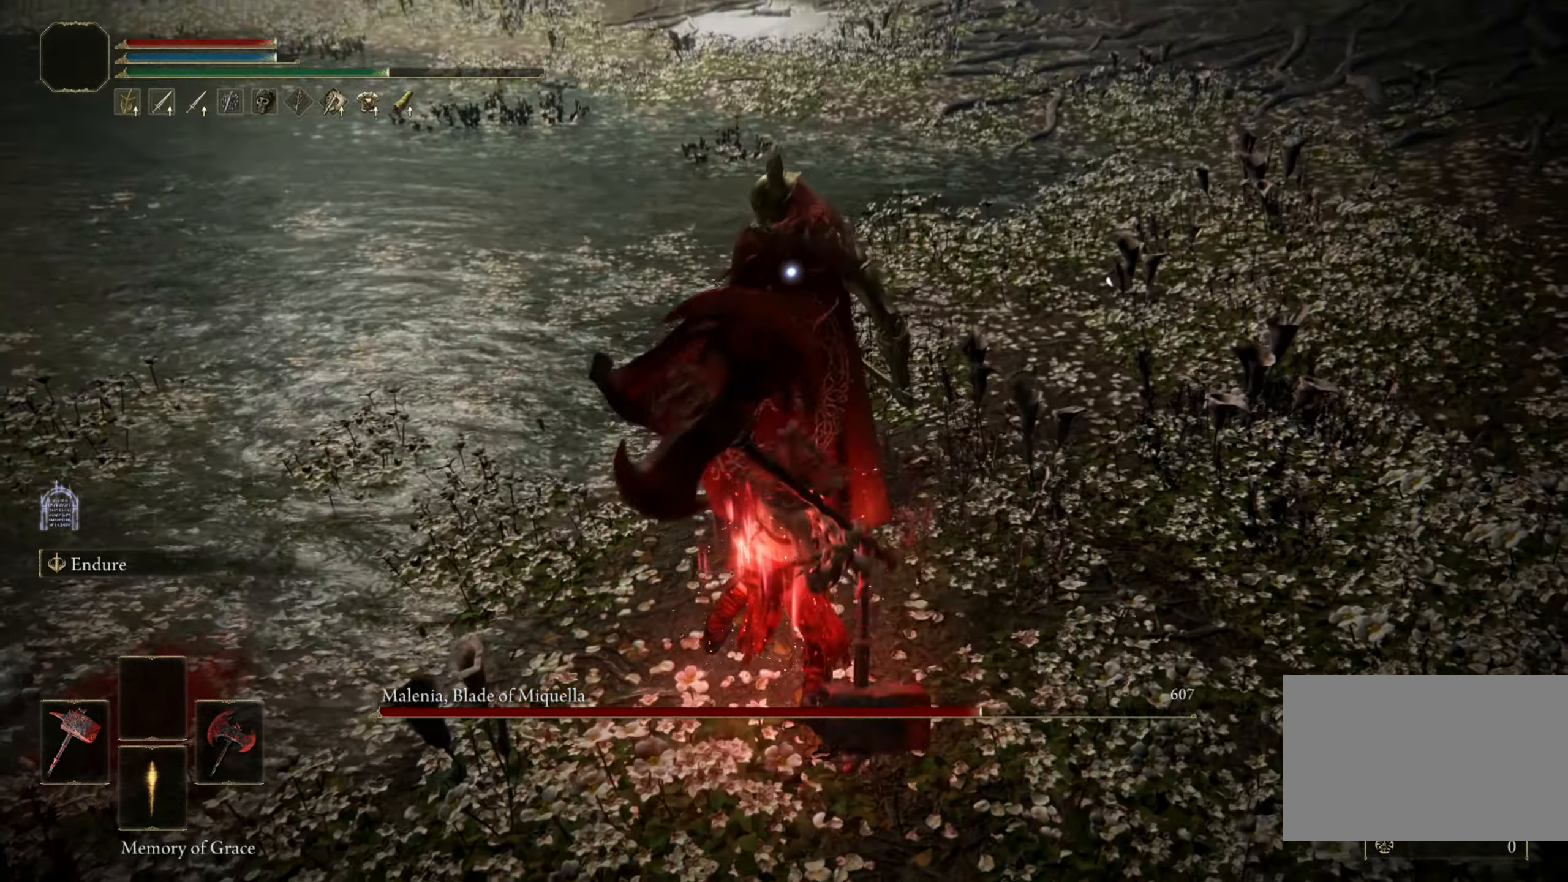
{"keys": [], "mouse": [], "events": []}
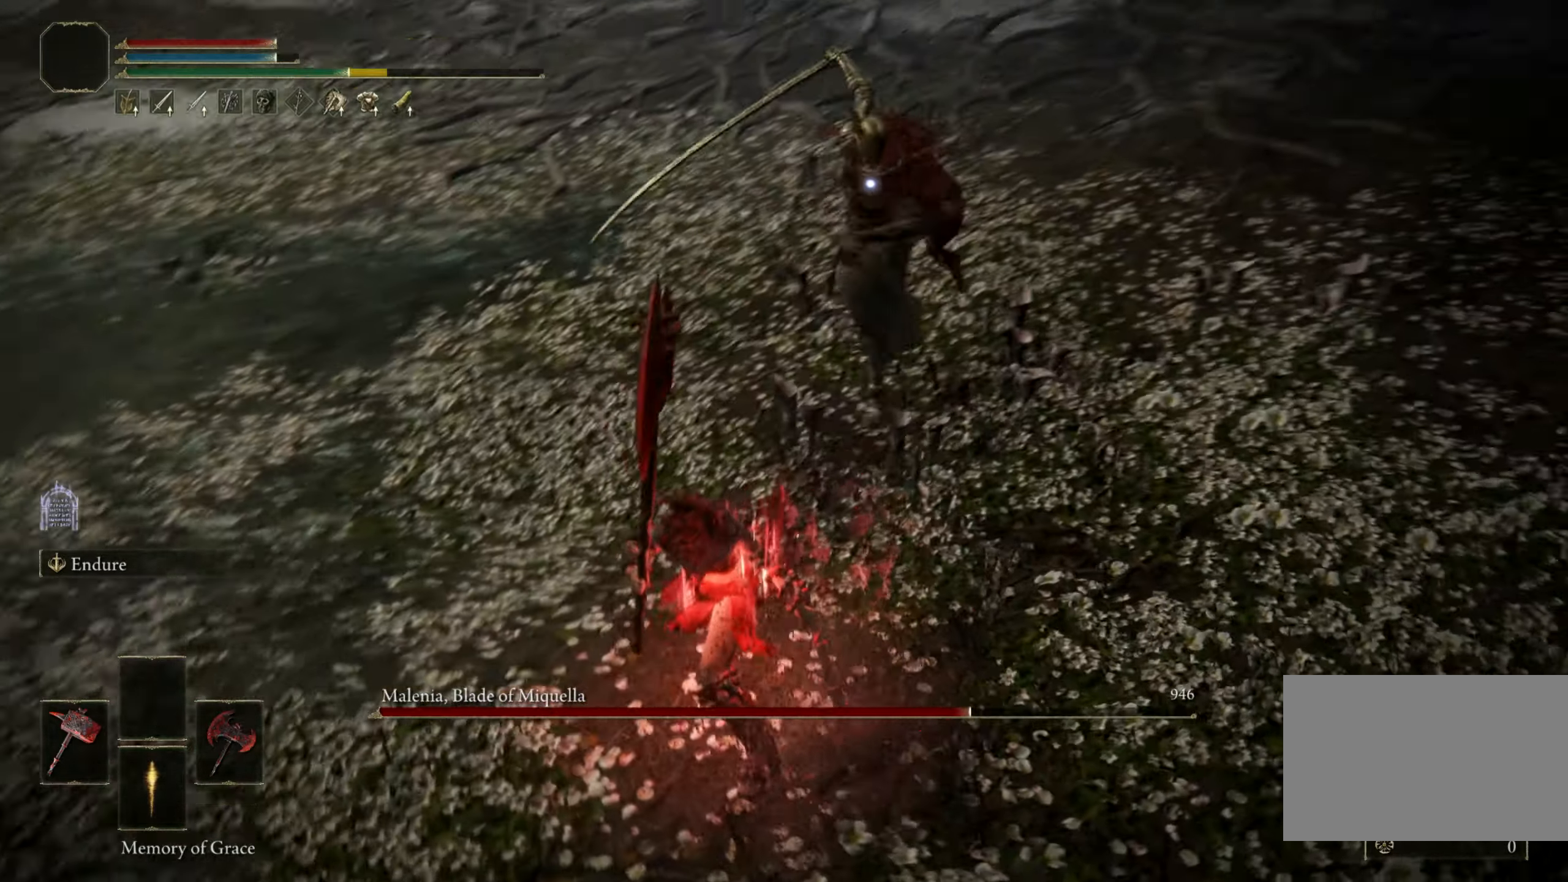
{"keys": [], "mouse": [], "events": []}
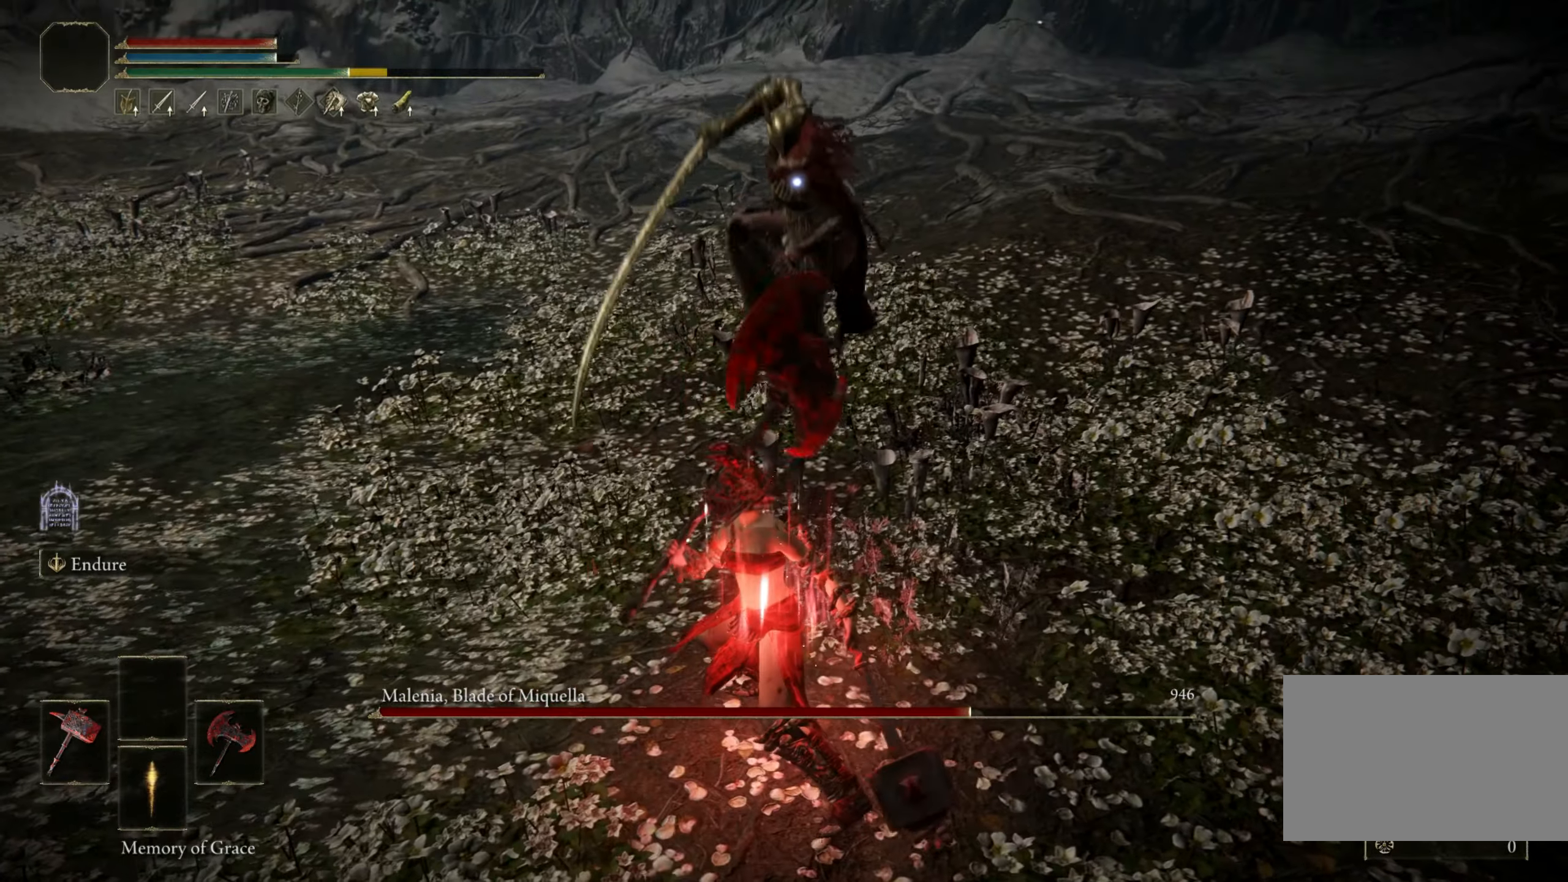
{"keys": ["s"], "mouse": [], "events": [[300, "s", "down"]]}
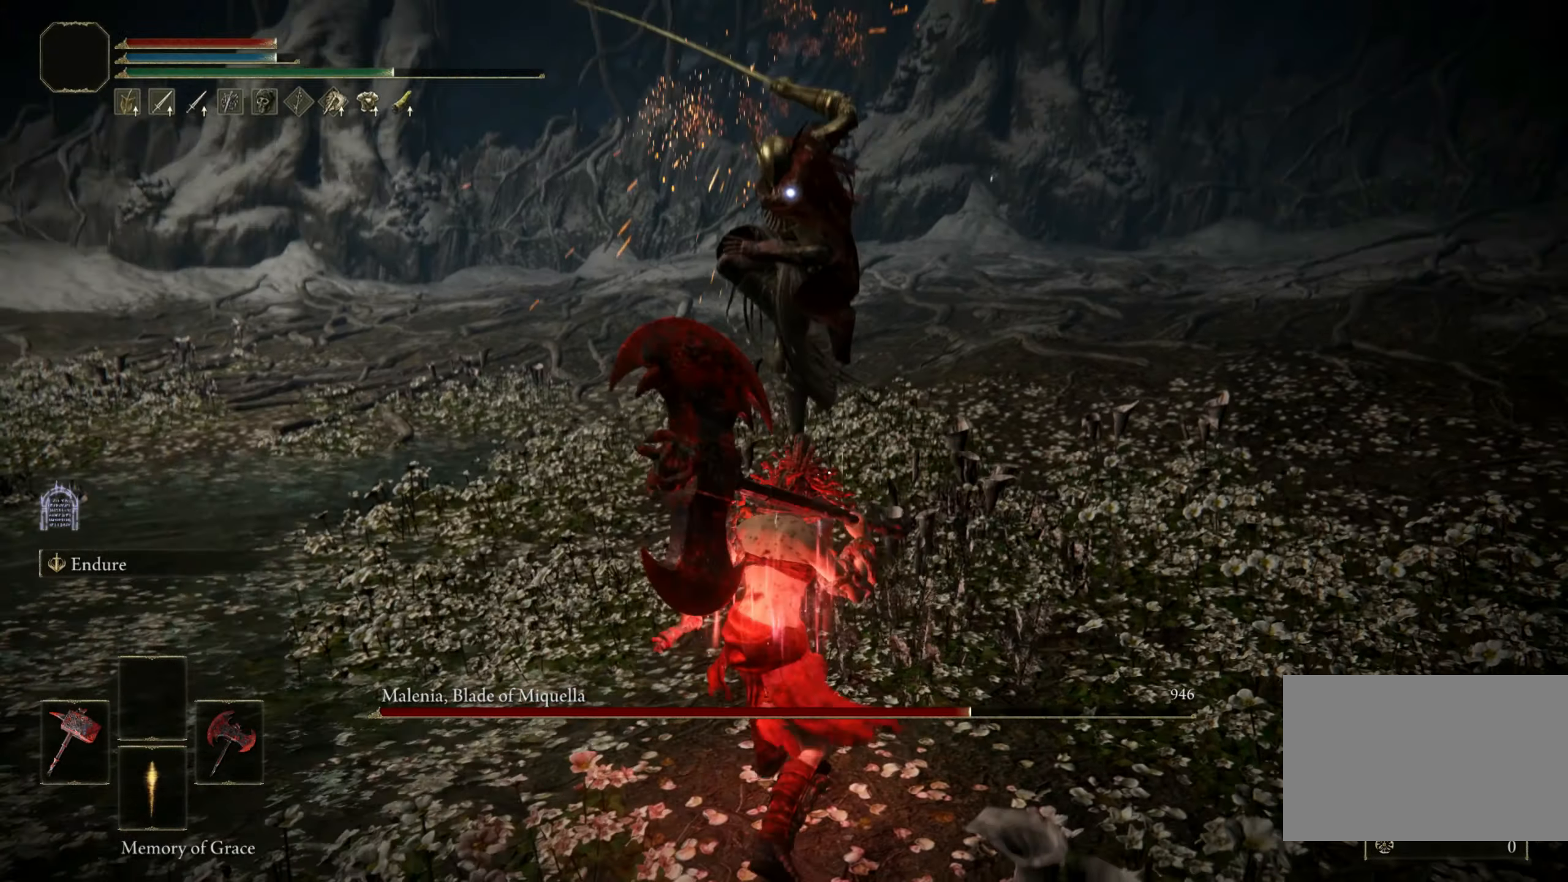
{"keys": ["s"], "mouse": [], "events": [[233, "space", "down"], [333, "space", "up"]]}
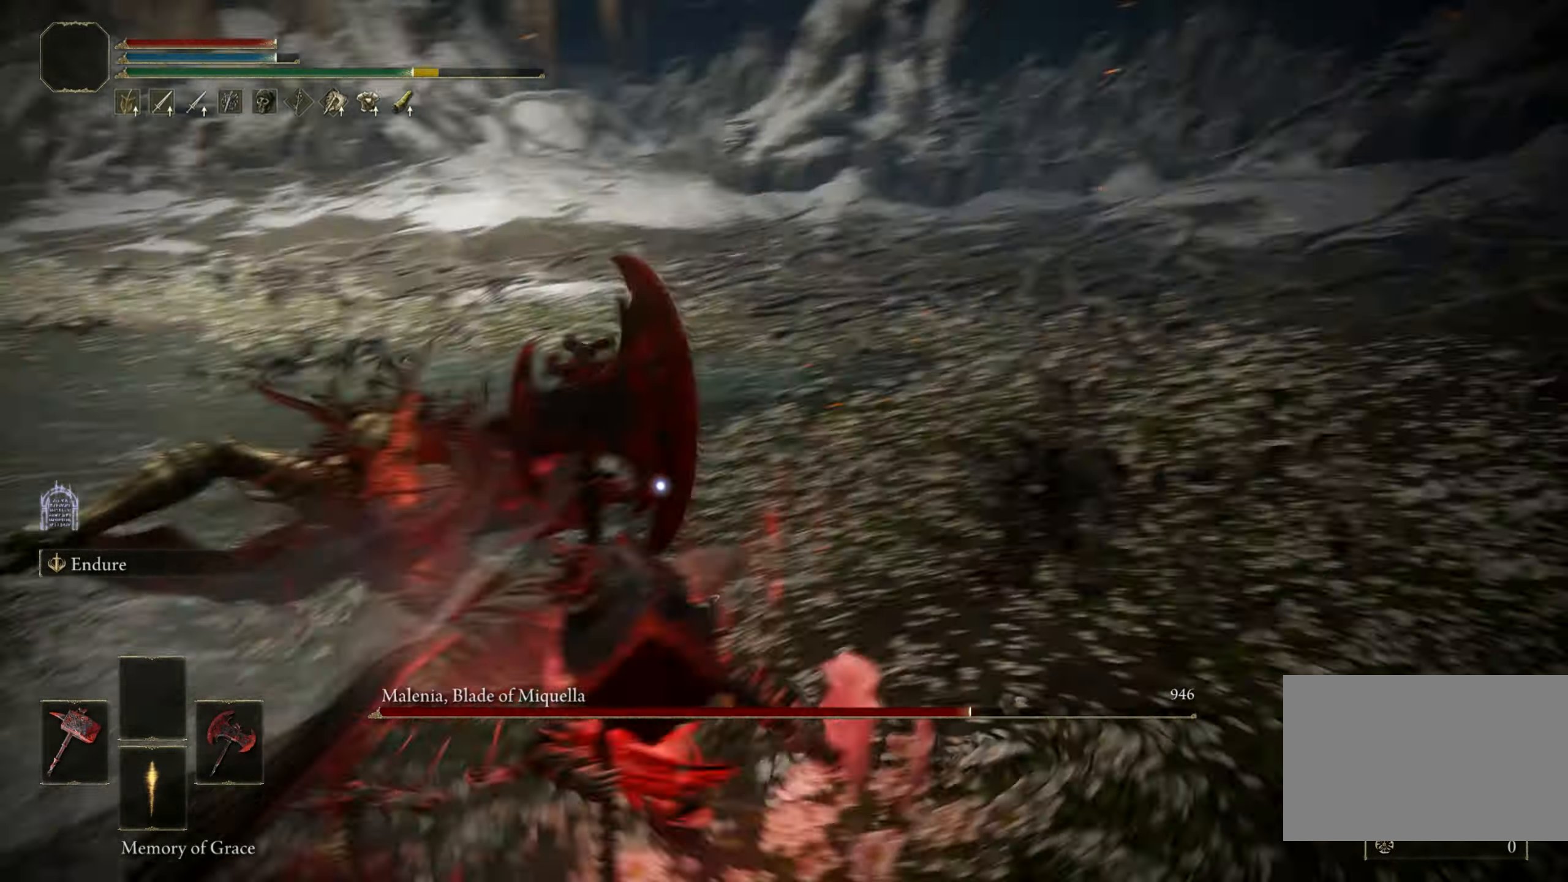
{"keys": [], "mouse": [], "events": [[50, "s", "up"], [200, "mouse_right", "down"], [300, "mouse_right", "up"]]}
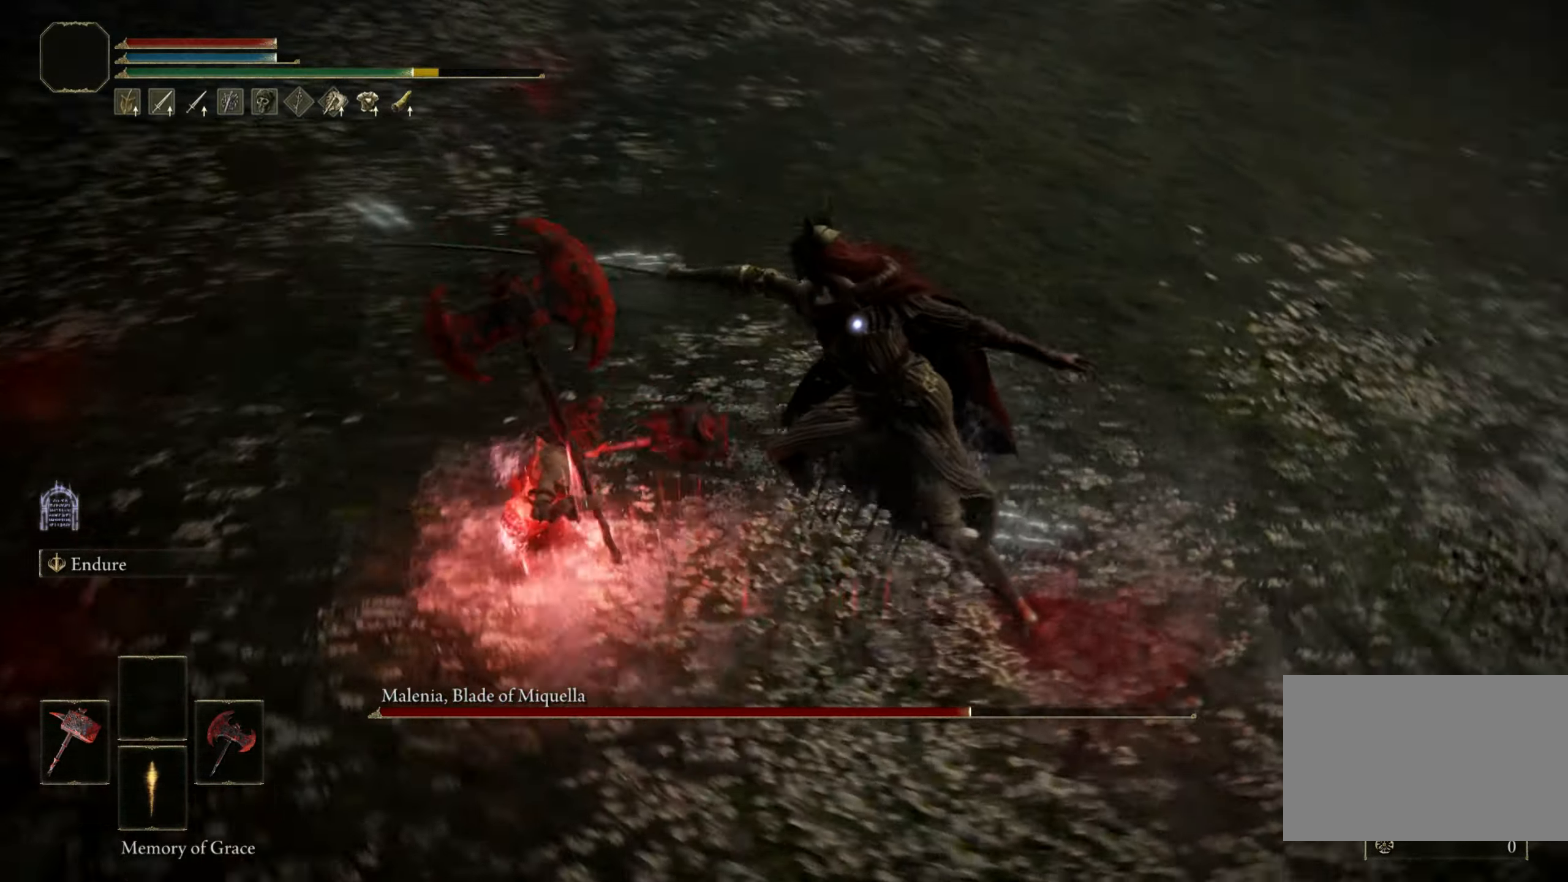
{"keys": [], "mouse": [], "events": []}
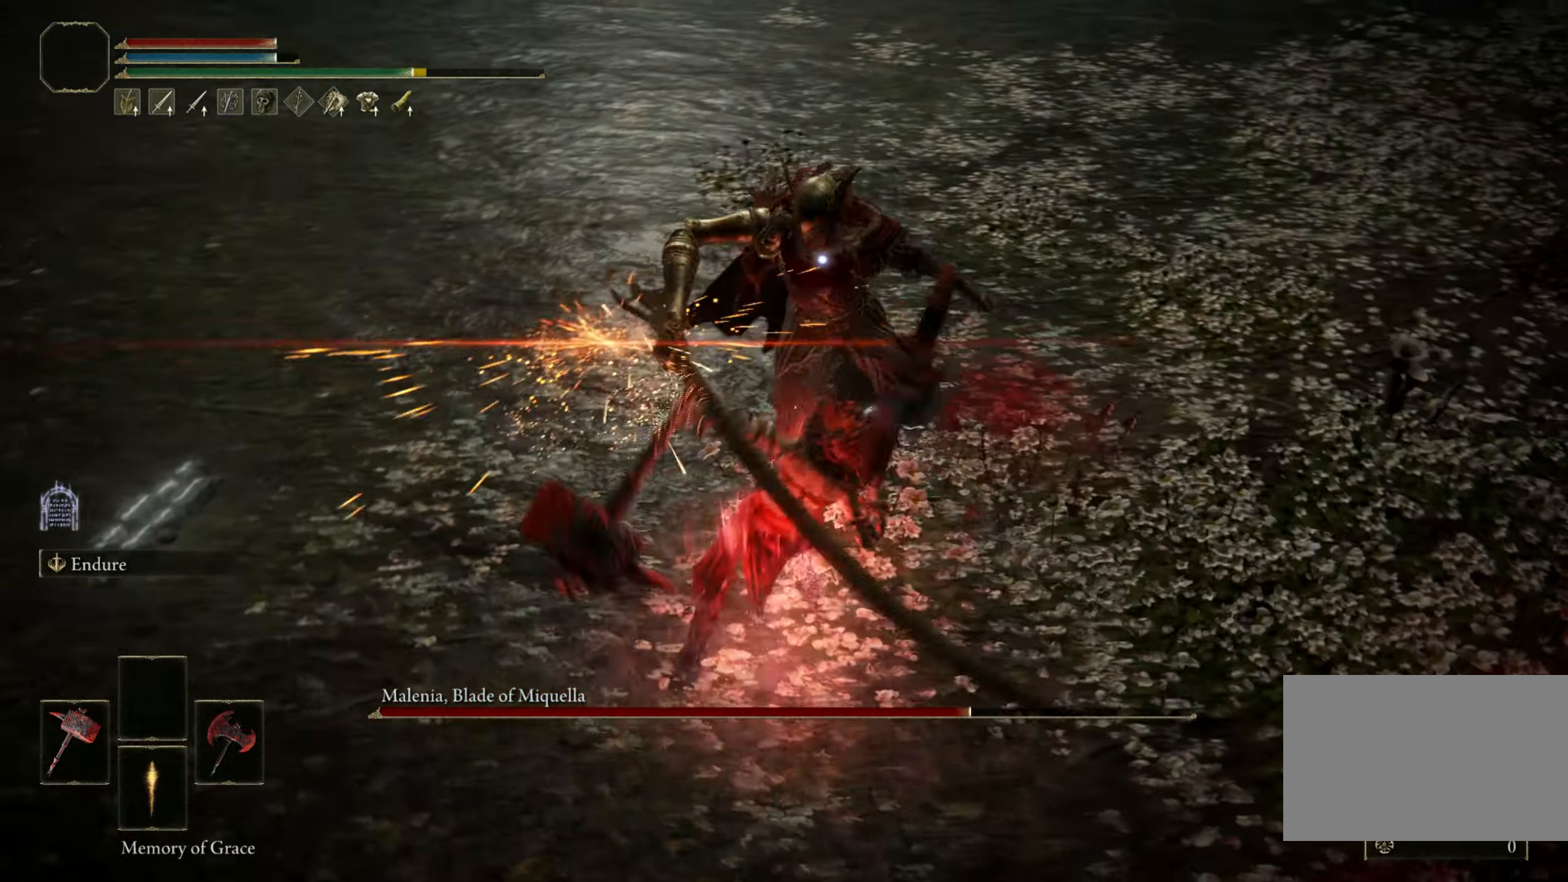
{"keys": [], "mouse": [], "events": [[366, "mouse_right", "down"], [466, "mouse_right", "up"]]}
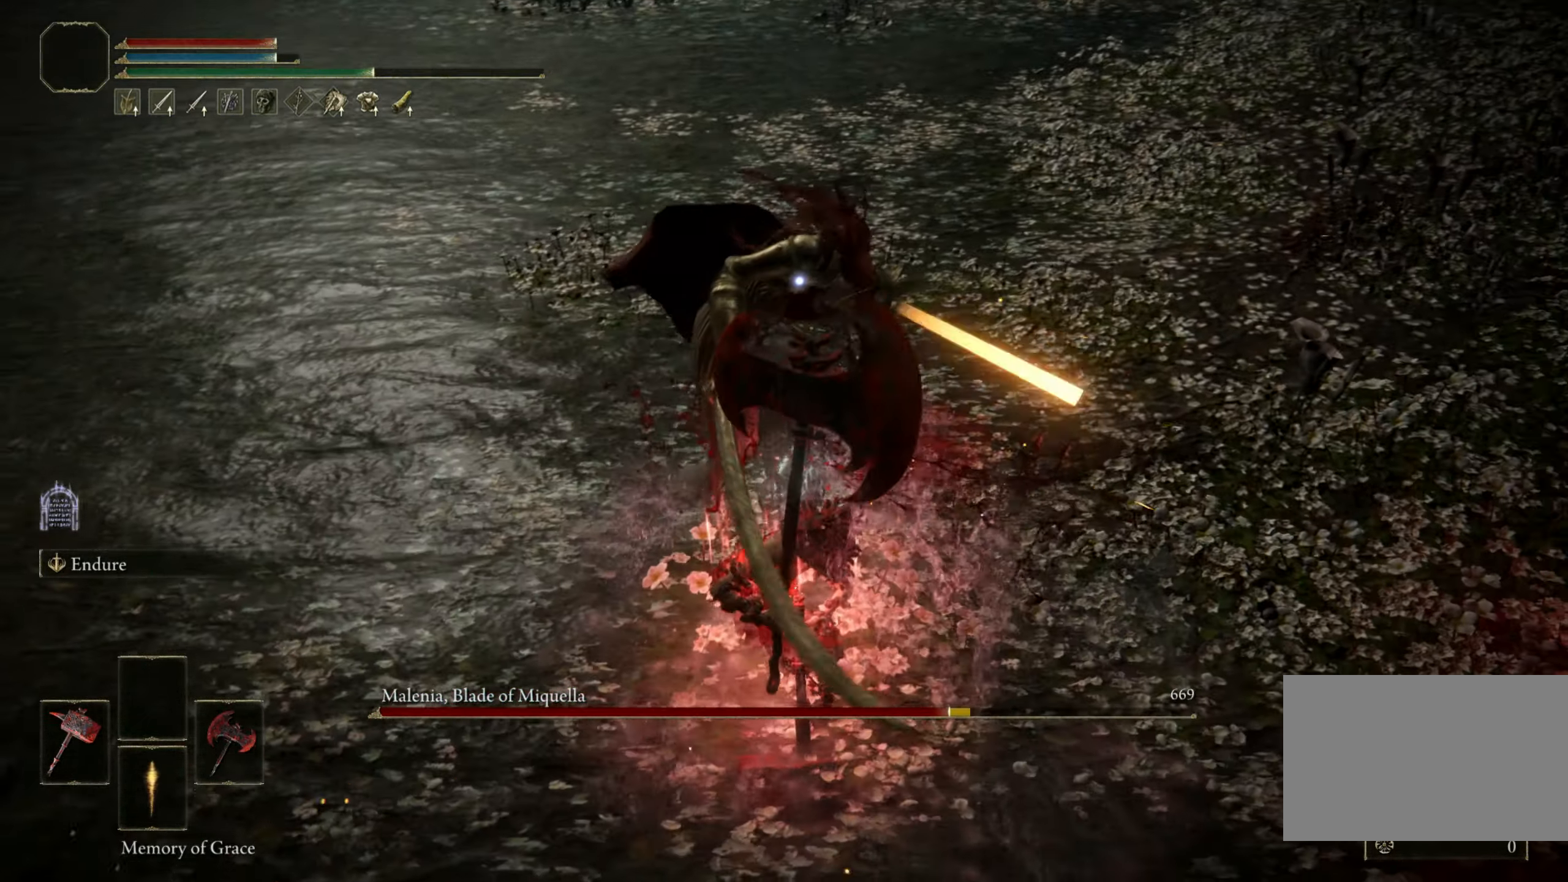
{"keys": [], "mouse": [], "events": []}
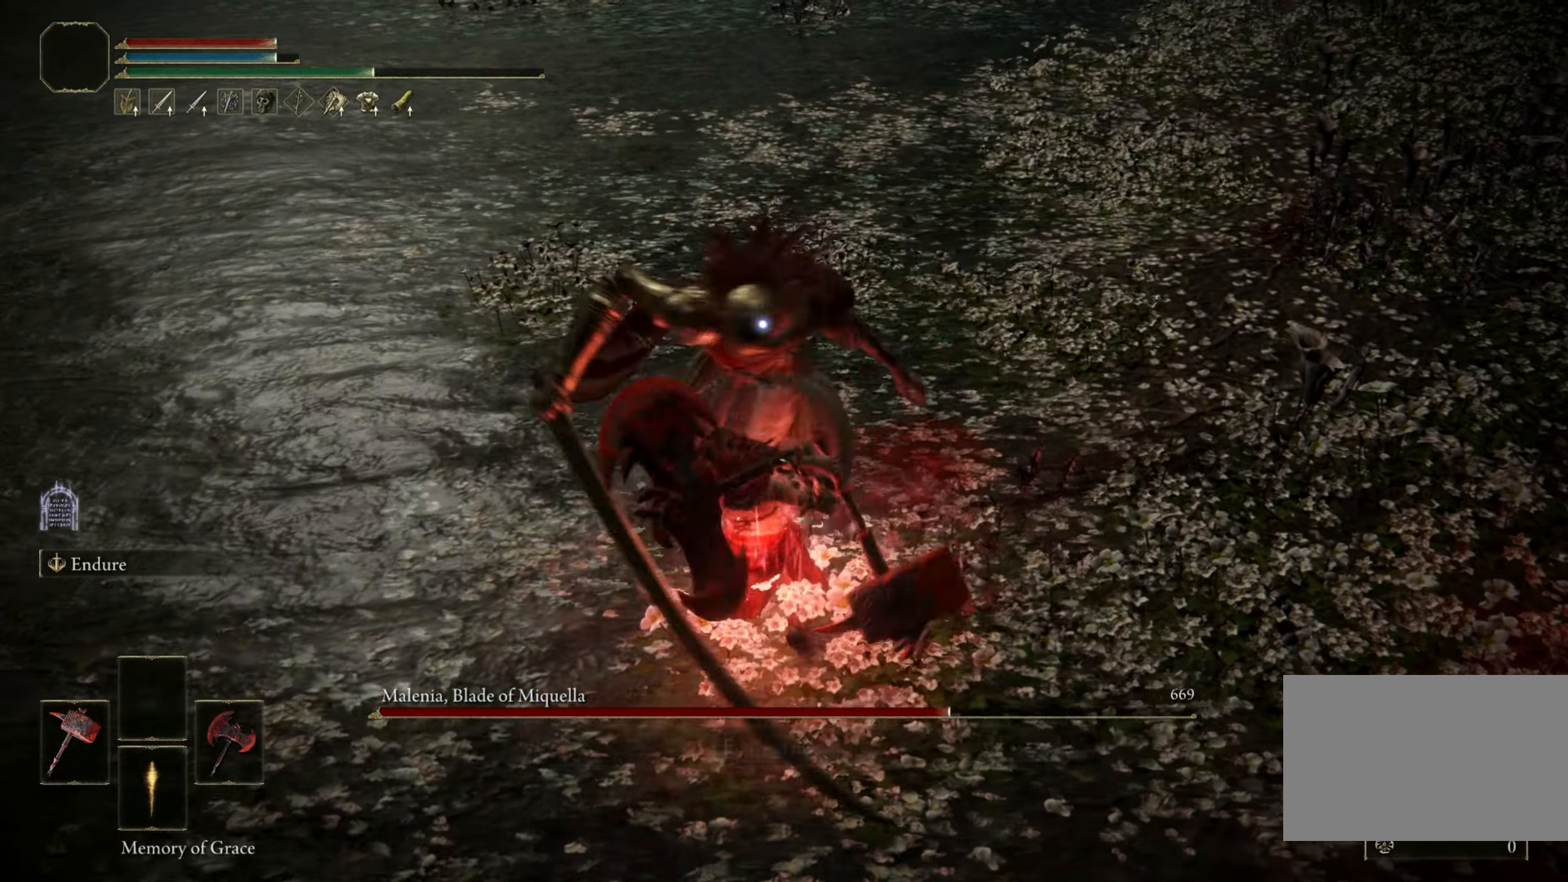
{"keys": ["a", "space", "w"], "mouse": [], "events": [[450, "space", "down"], [450, "w", "down"], [500, "a", "down"]]}
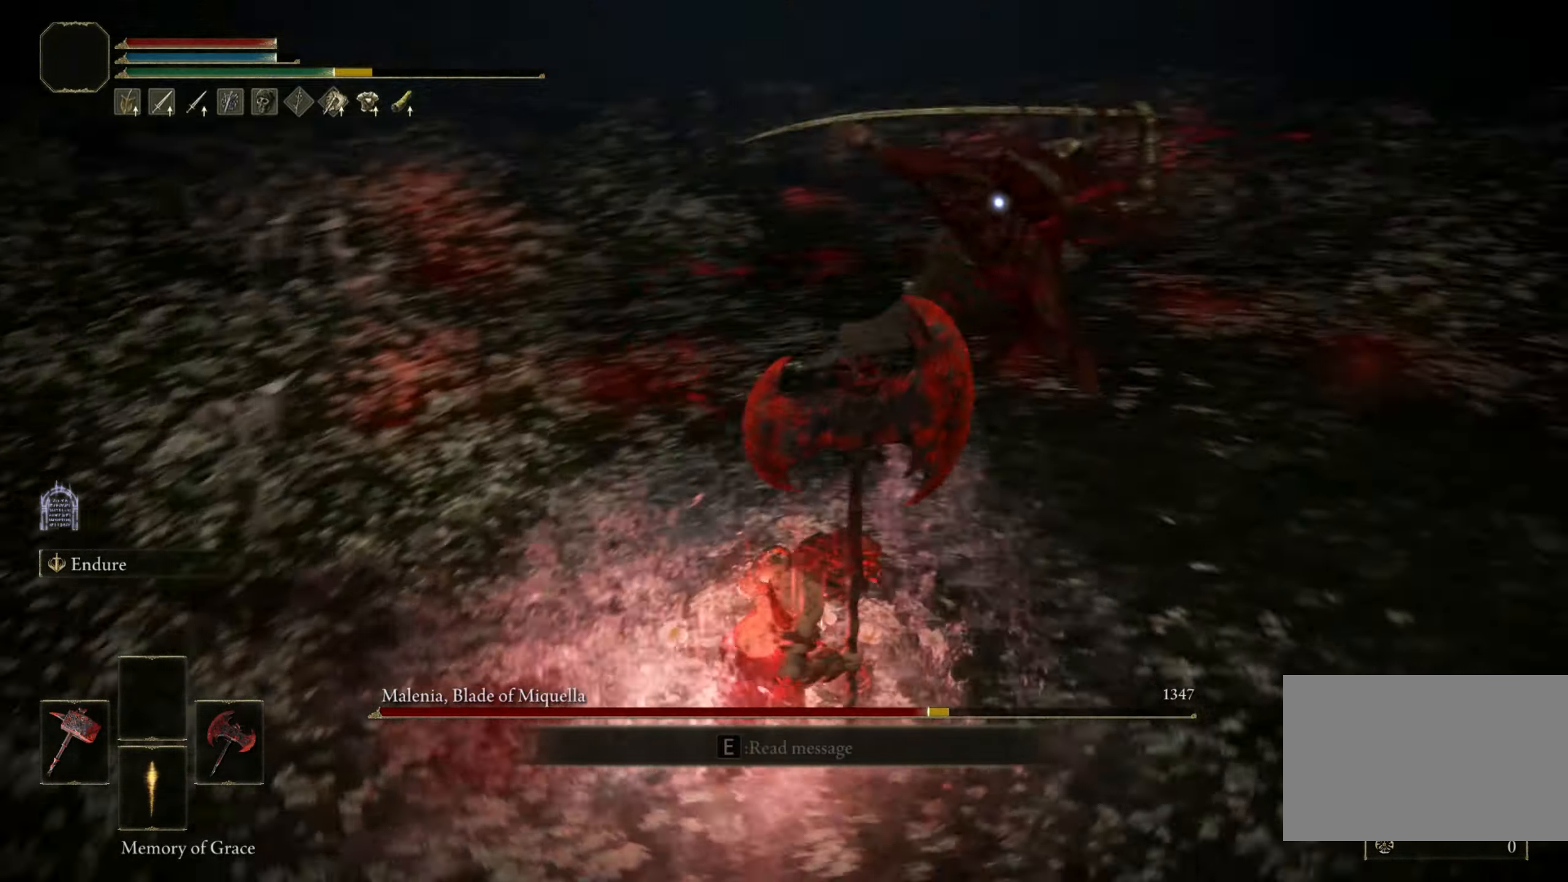
{"keys": ["w"], "mouse": [], "events": [[33, "a", "up"], [83, "space", "up"]]}
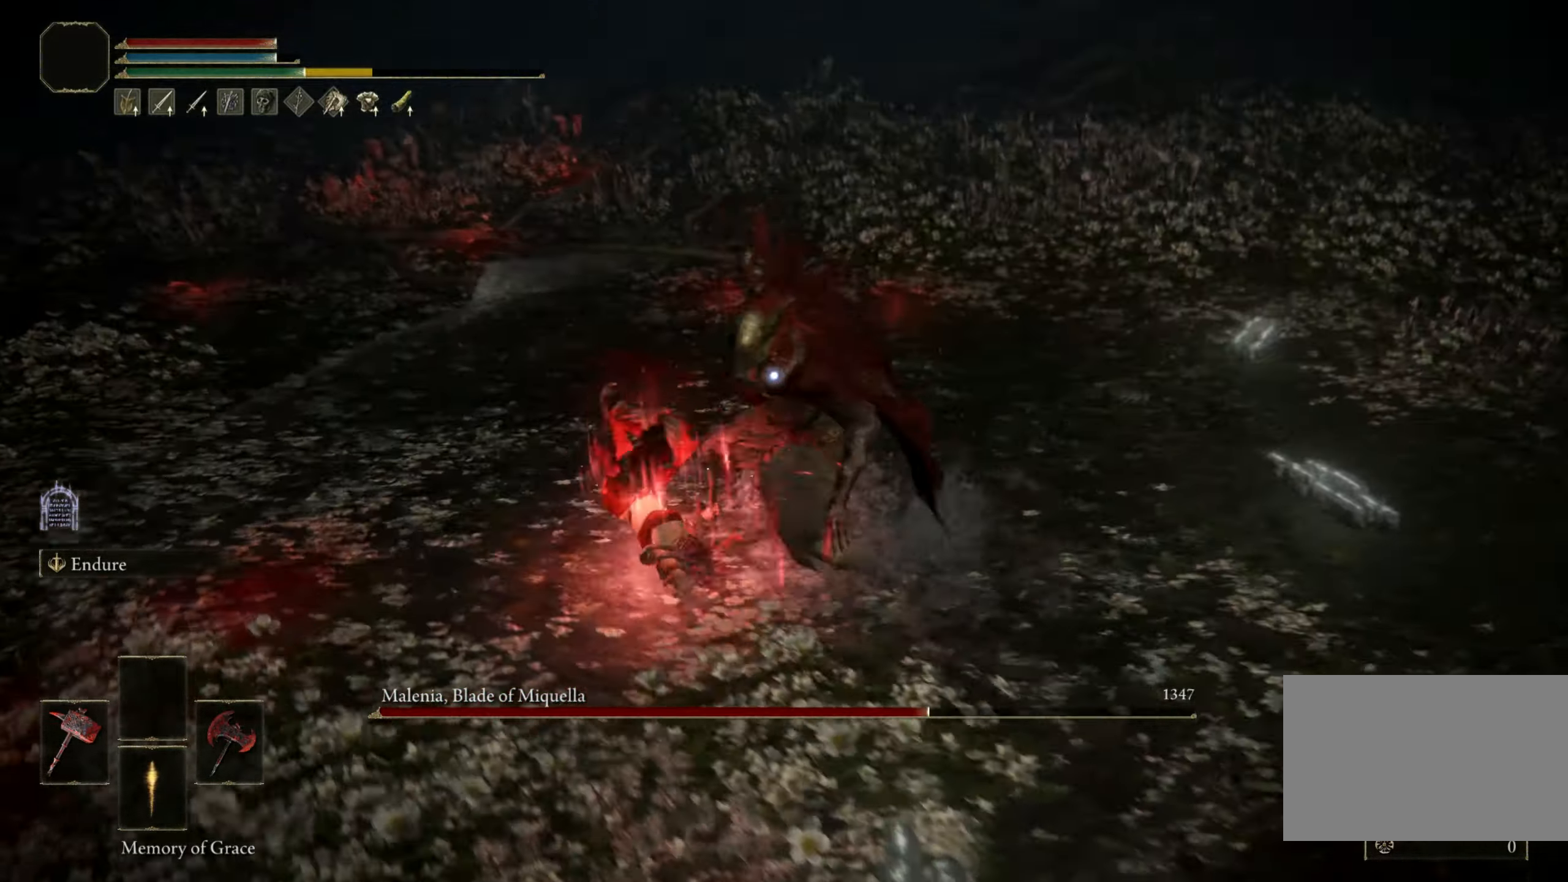
{"keys": [], "mouse": [], "events": [[66, "w", "up"]]}
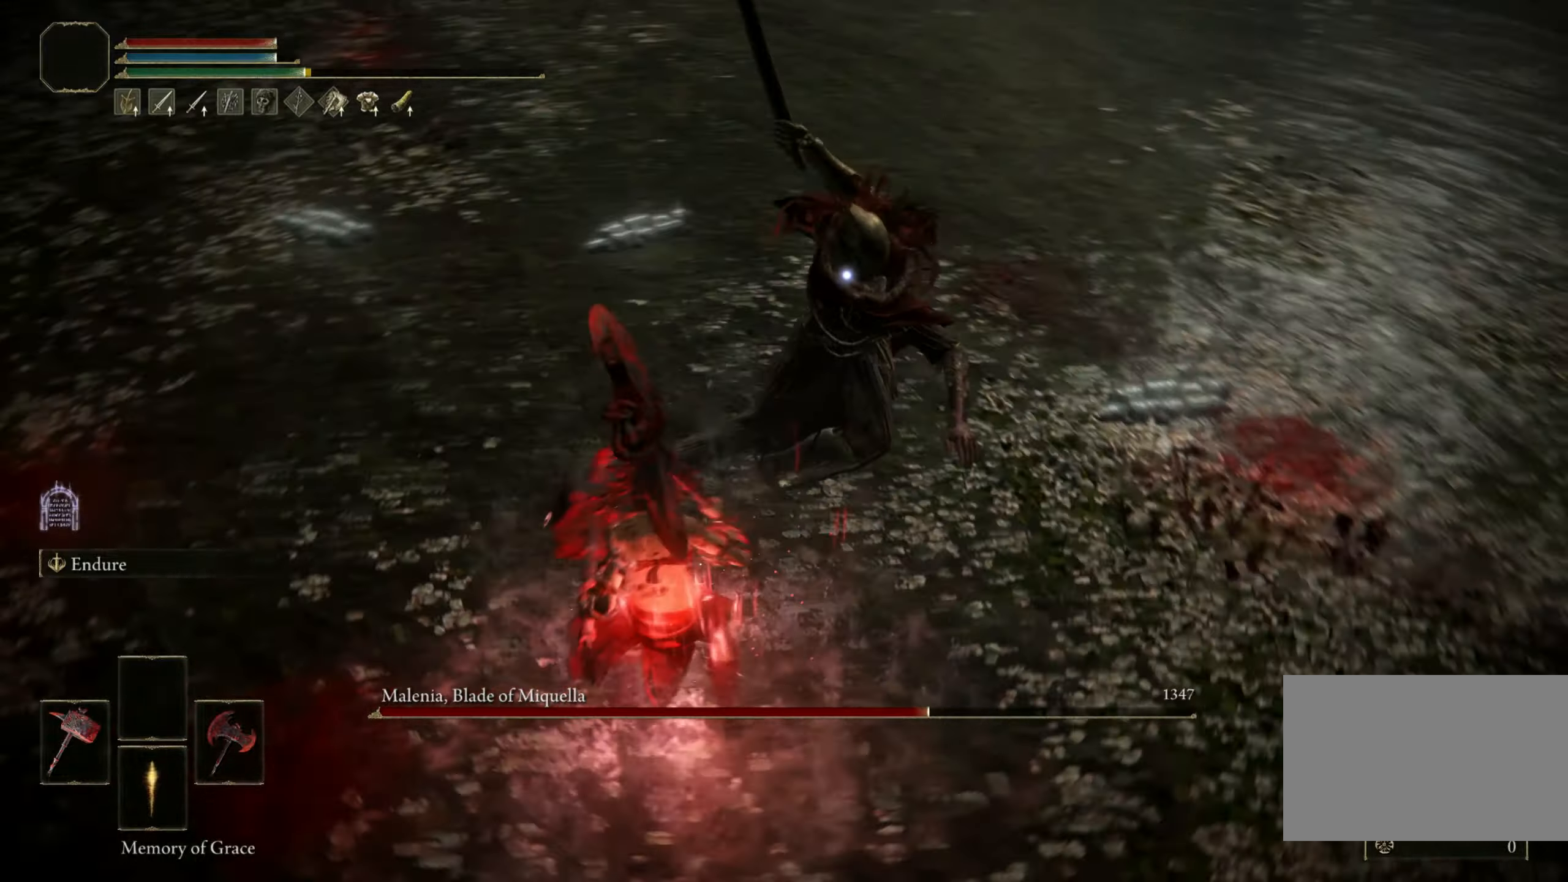
{"keys": ["a", "w"], "mouse": [], "events": [[33, "space", "down"], [33, "w", "down"], [117, "space", "up"], [400, "a", "down"]]}
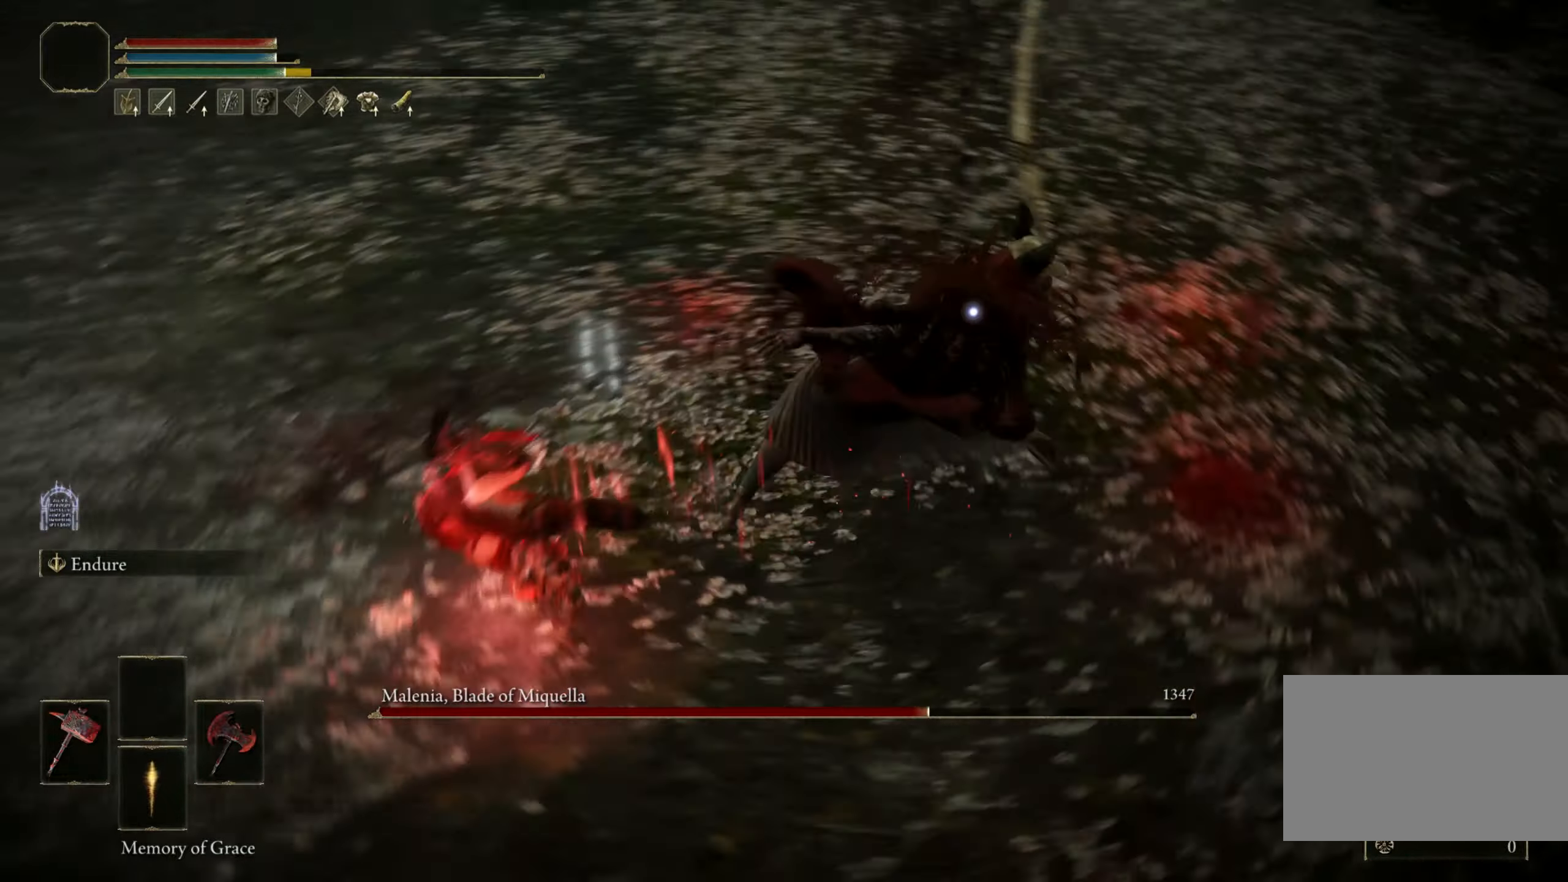
{"keys": ["a"], "mouse": [], "events": [[183, "w", "up"]]}
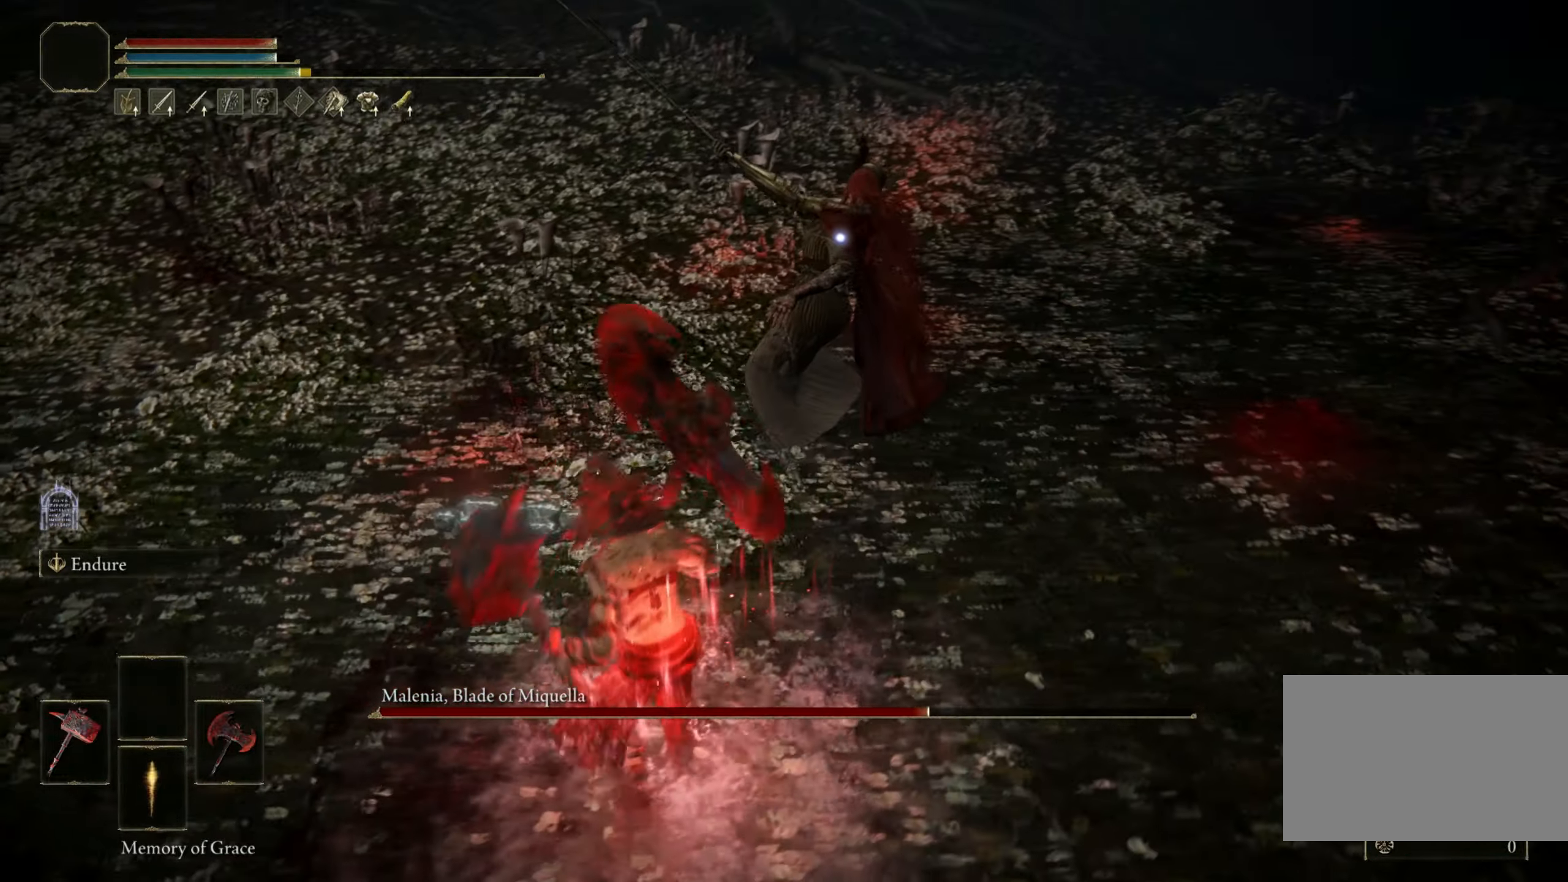
{"keys": ["w"], "mouse": [], "events": [[200, "w", "down"], [233, "a", "up"], [283, "mouse_left", "down"], [383, "mouse_left", "up"]]}
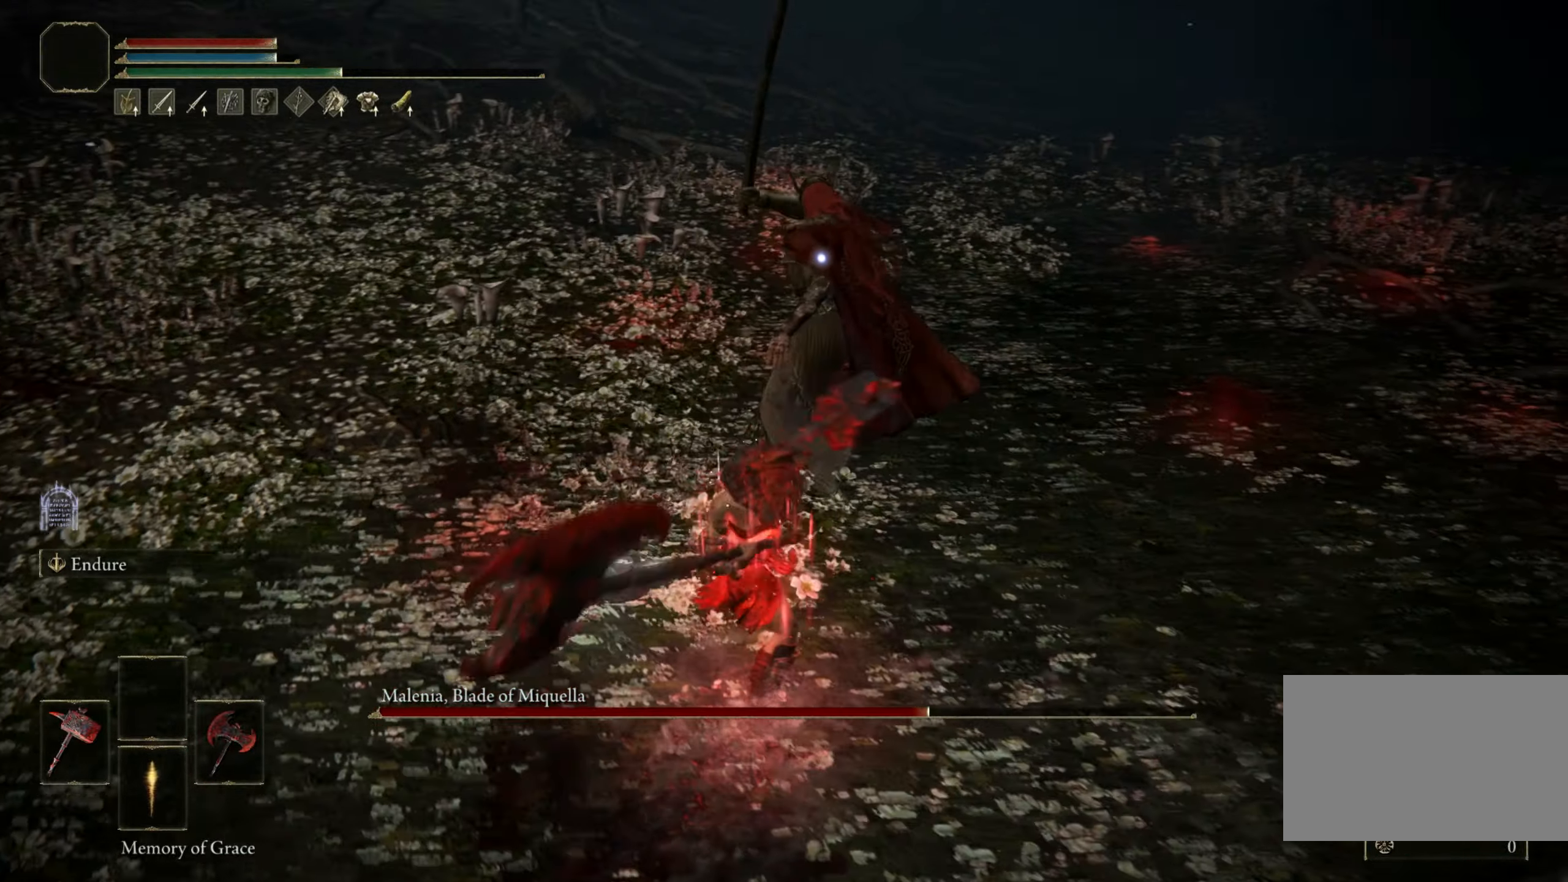
{"keys": [], "mouse": [], "events": [[250, "w", "up"]]}
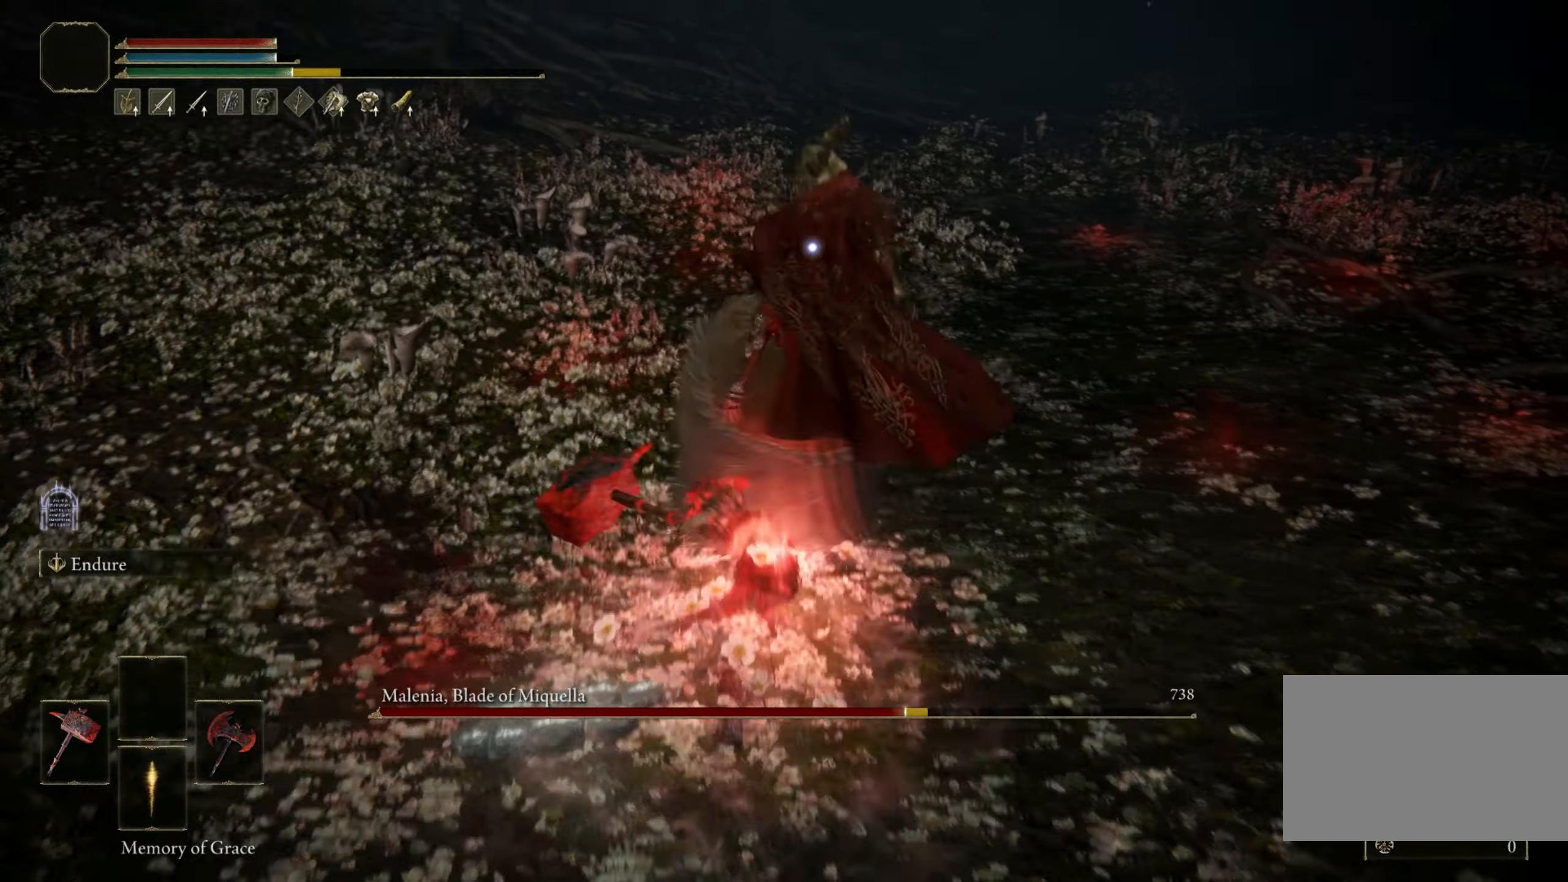
{"keys": [], "mouse": [], "events": []}